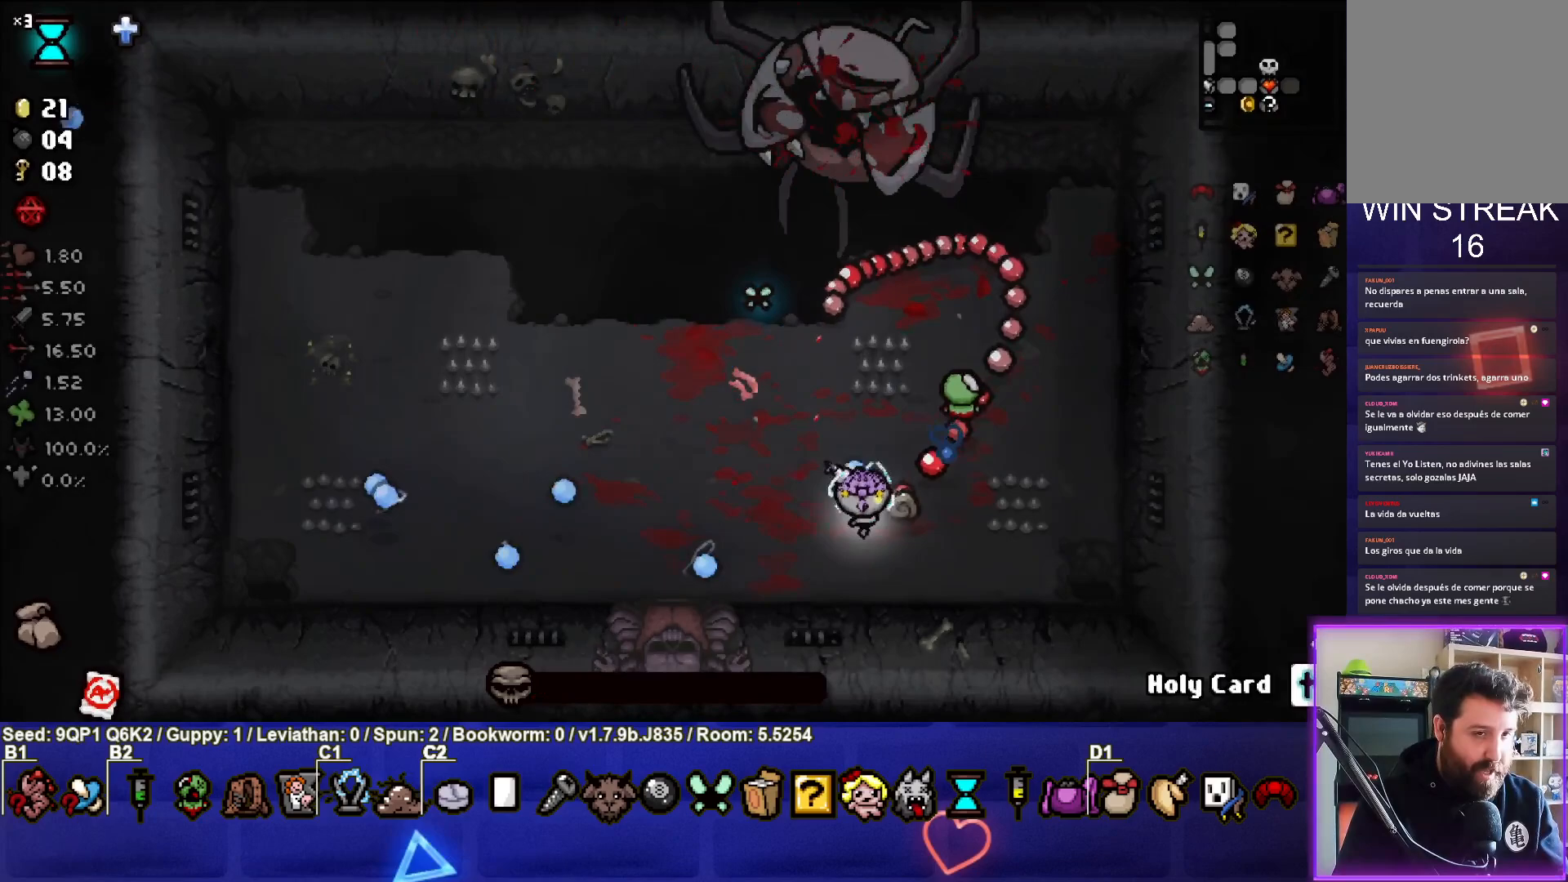
Gameplay with a controller (PlayStation layout); each line is a JSON object with the inputs held at the frame after it. "events" lists button and stick changes between this image and that frame as [ms after this image, input, new state], when the widget could be followed in between.
{"buttons": [], "left_stick": "left", "right_stick": "center", "events": [[17, "TRIANGLE", "down"], [33, "left_stick", "up-left"], [167, "TRIANGLE", "up"], [167, "left_stick", "left"]]}
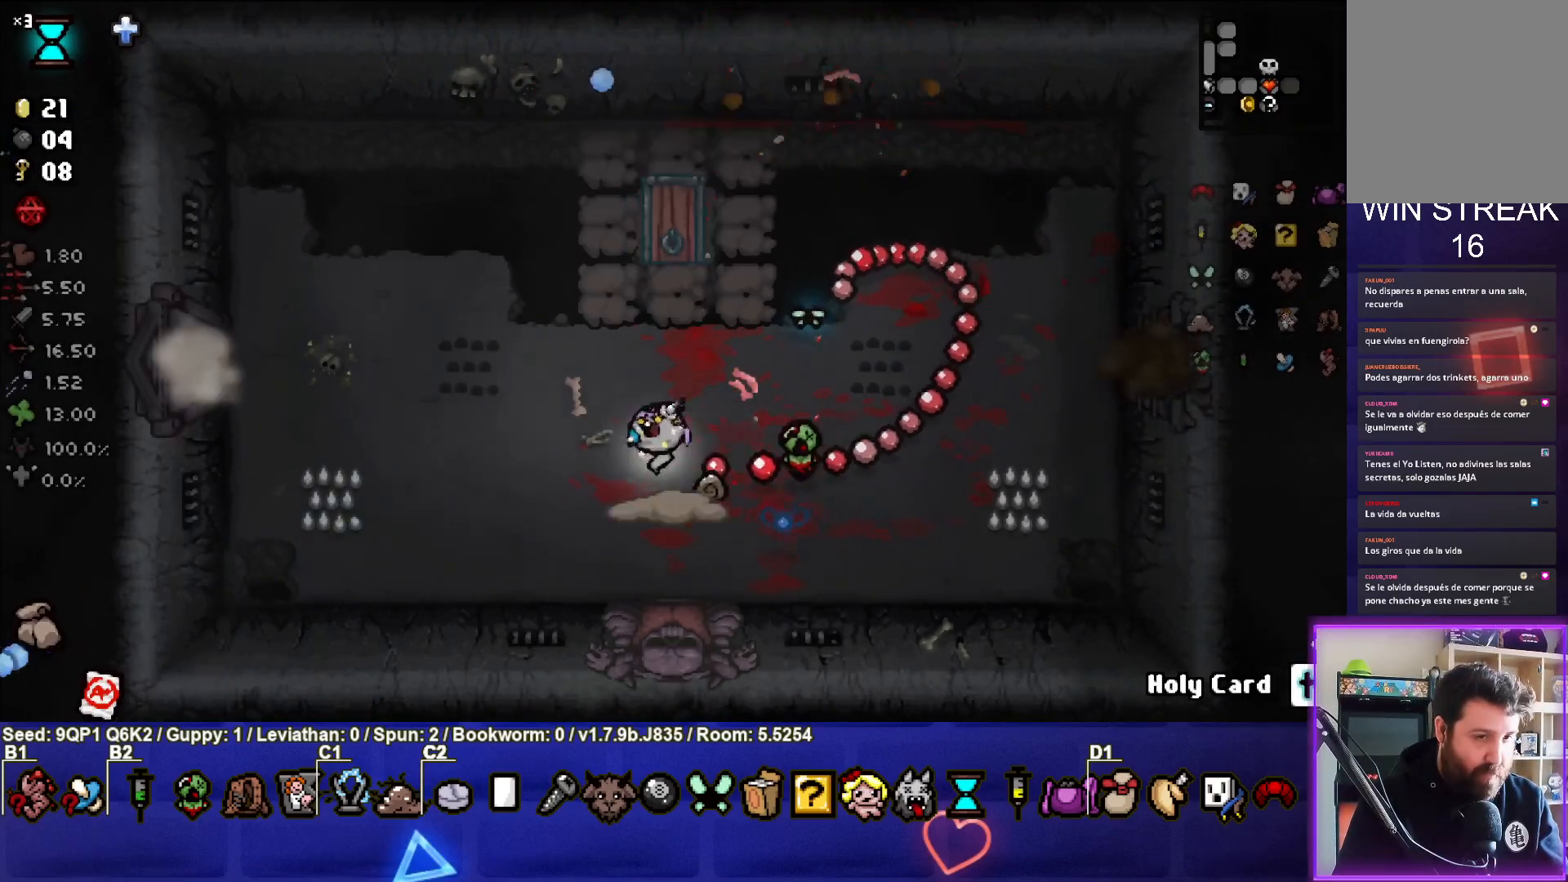
{"buttons": [], "left_stick": "center", "right_stick": "center", "events": [[50, "left_stick", "center"]]}
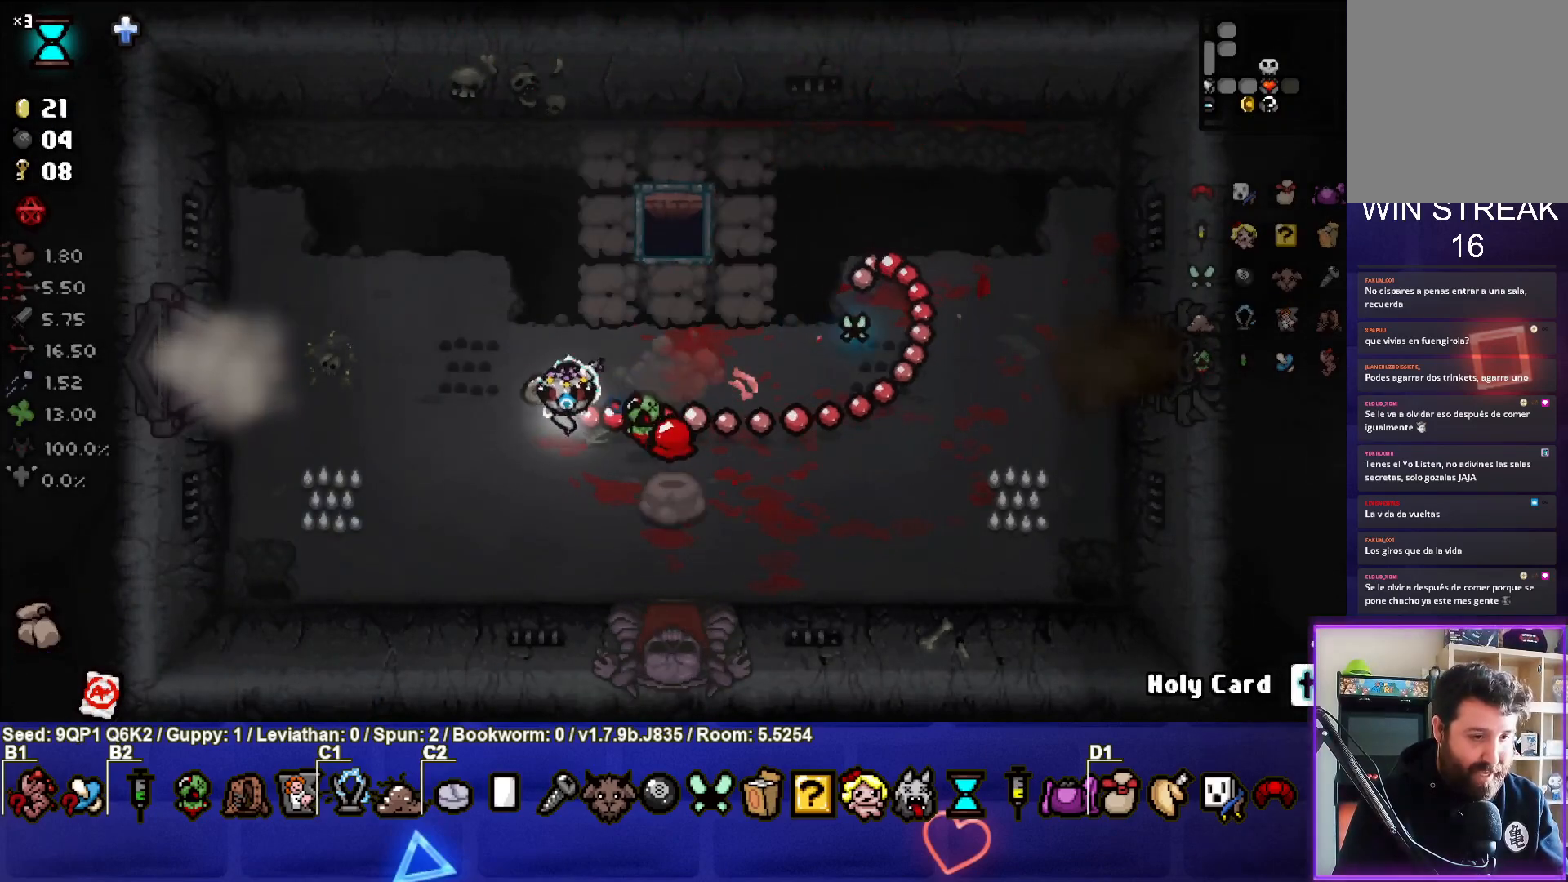
{"buttons": [], "left_stick": "right", "right_stick": "center", "events": [[433, "left_stick", "right"]]}
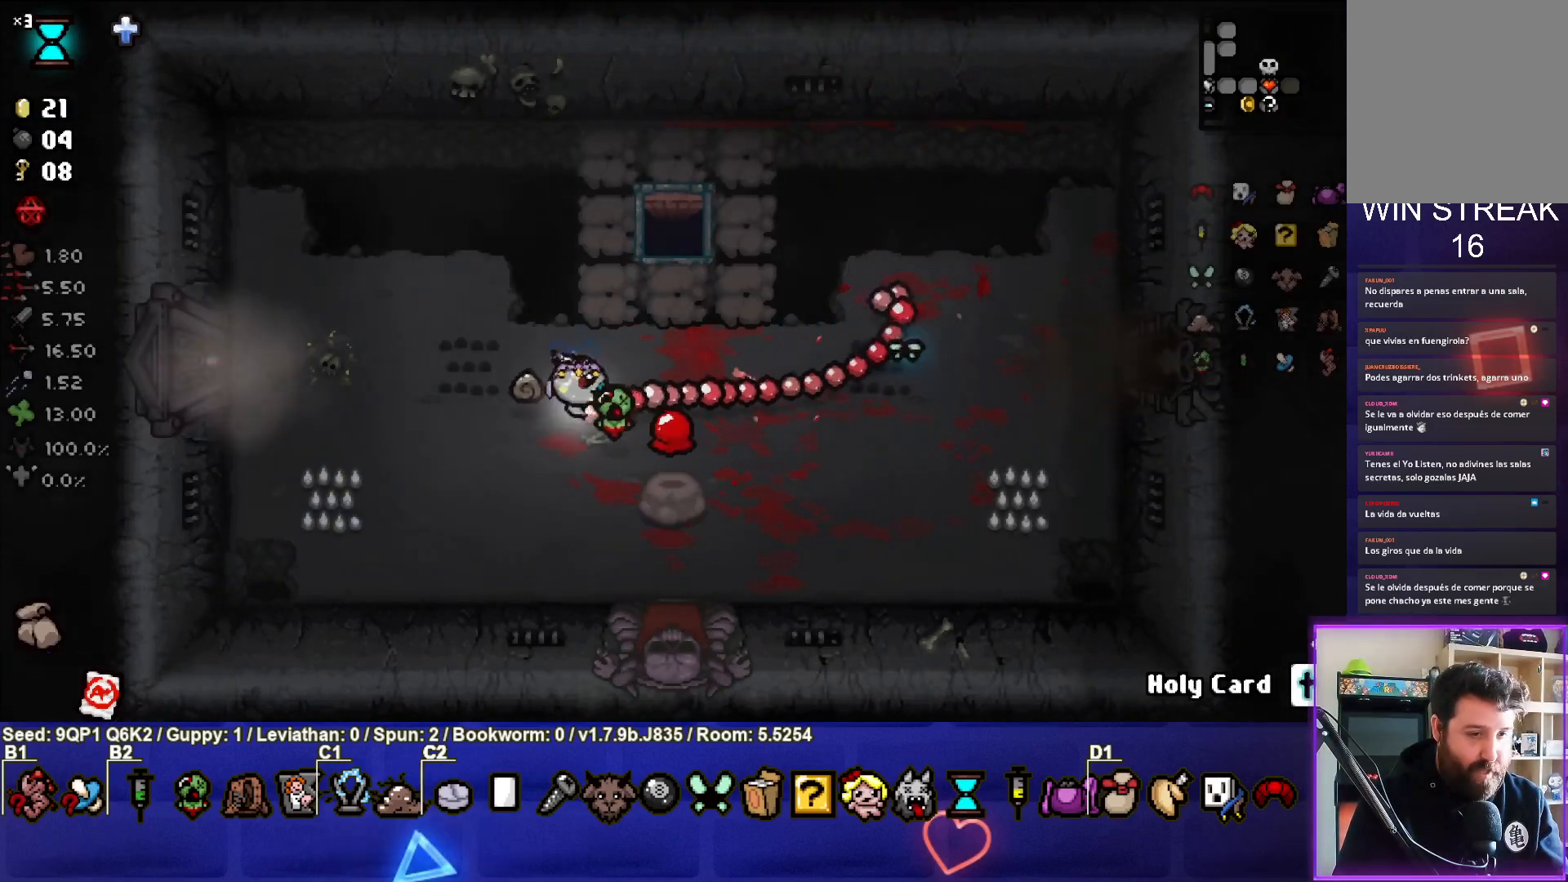
{"buttons": [], "left_stick": "down-right", "right_stick": "center", "events": [[83, "left_stick", "center"], [500, "left_stick", "down-right"]]}
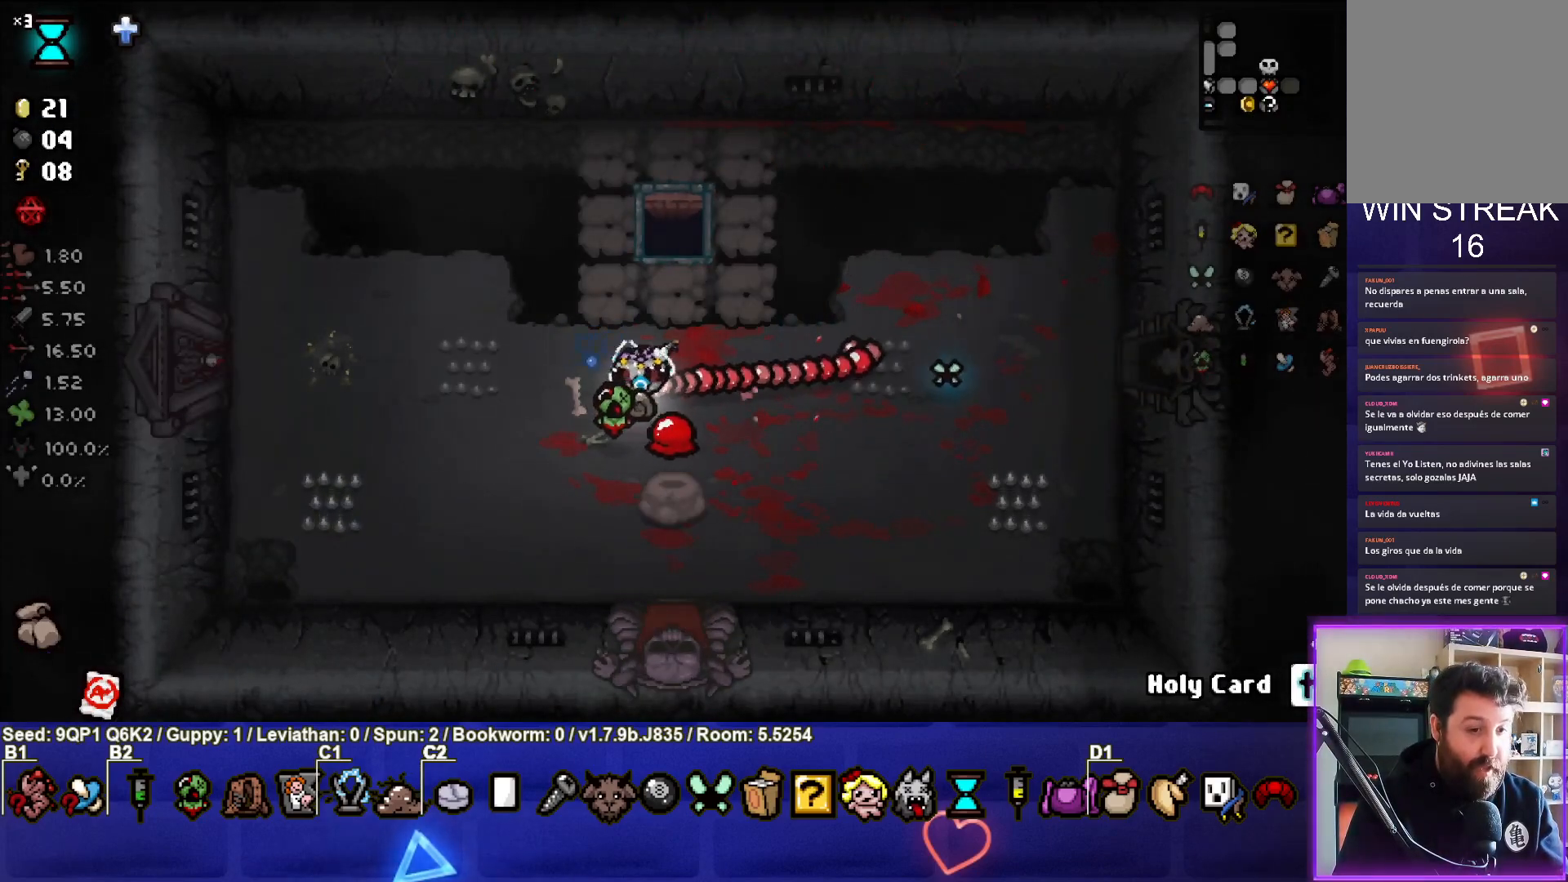
{"buttons": [], "left_stick": "right", "right_stick": "center", "events": [[233, "left_stick", "center"], [333, "left_stick", "right"]]}
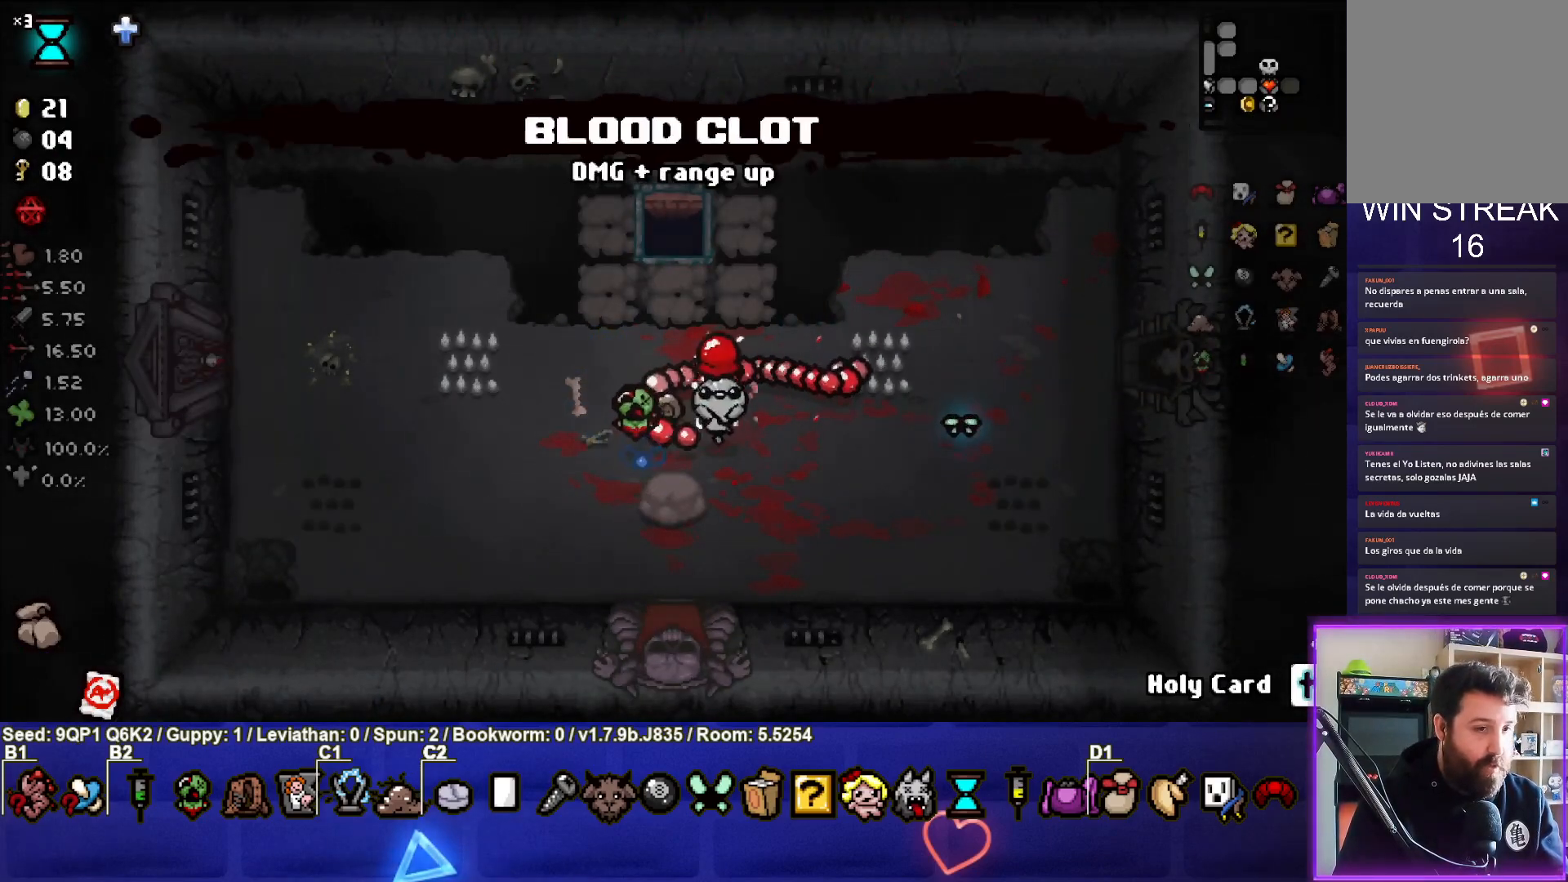
{"buttons": [], "left_stick": "center", "right_stick": "center", "events": [[183, "left_stick", "center"]]}
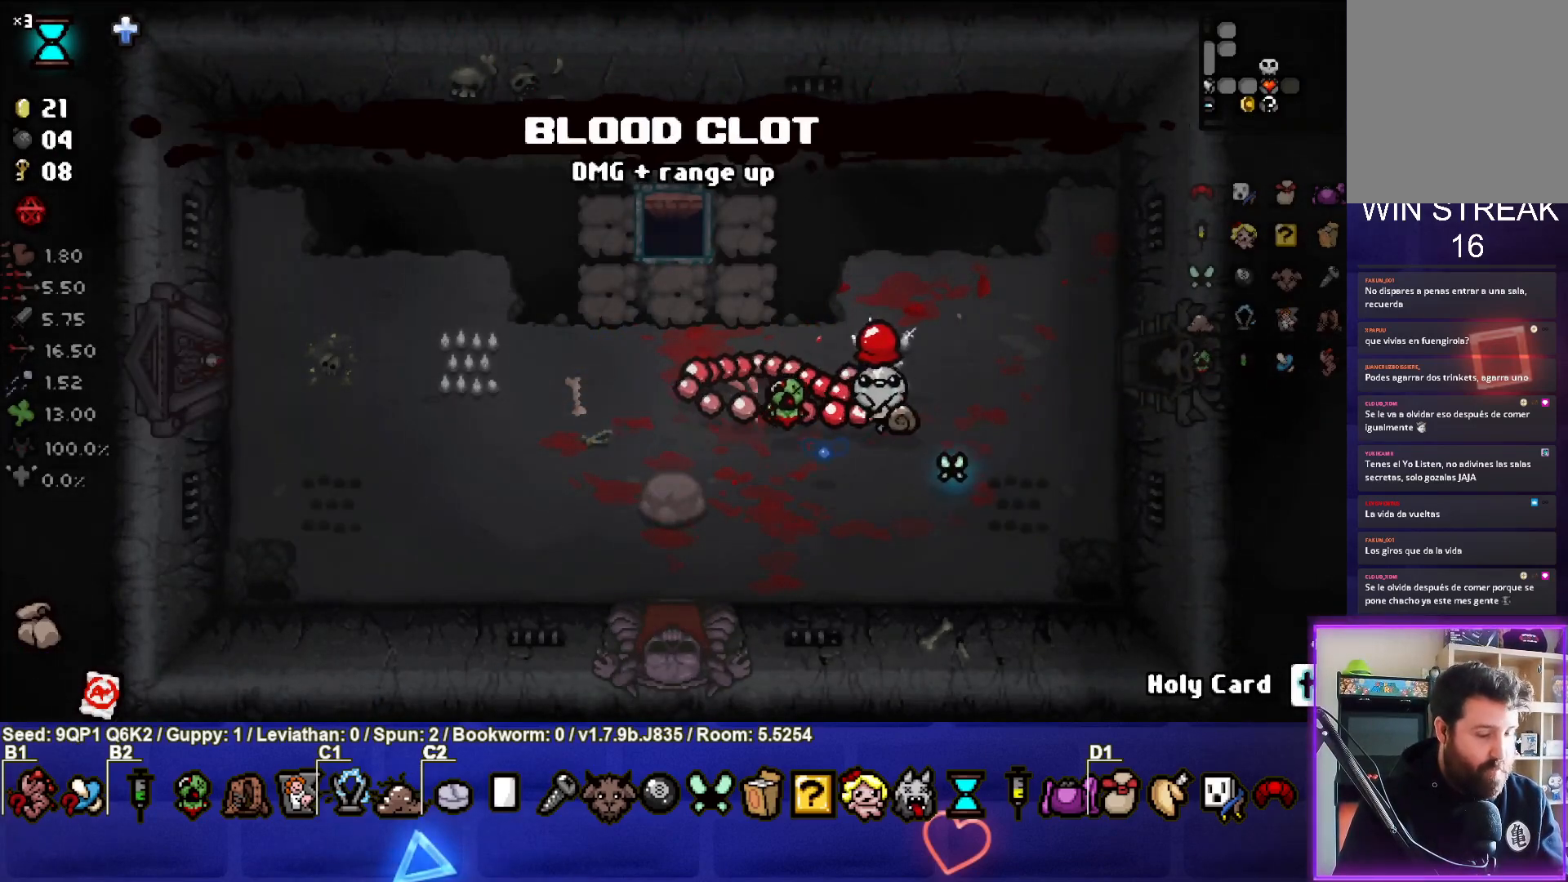
{"buttons": [], "left_stick": "center", "right_stick": "center", "events": [[17, "left_stick", "up-right"], [250, "left_stick", "center"]]}
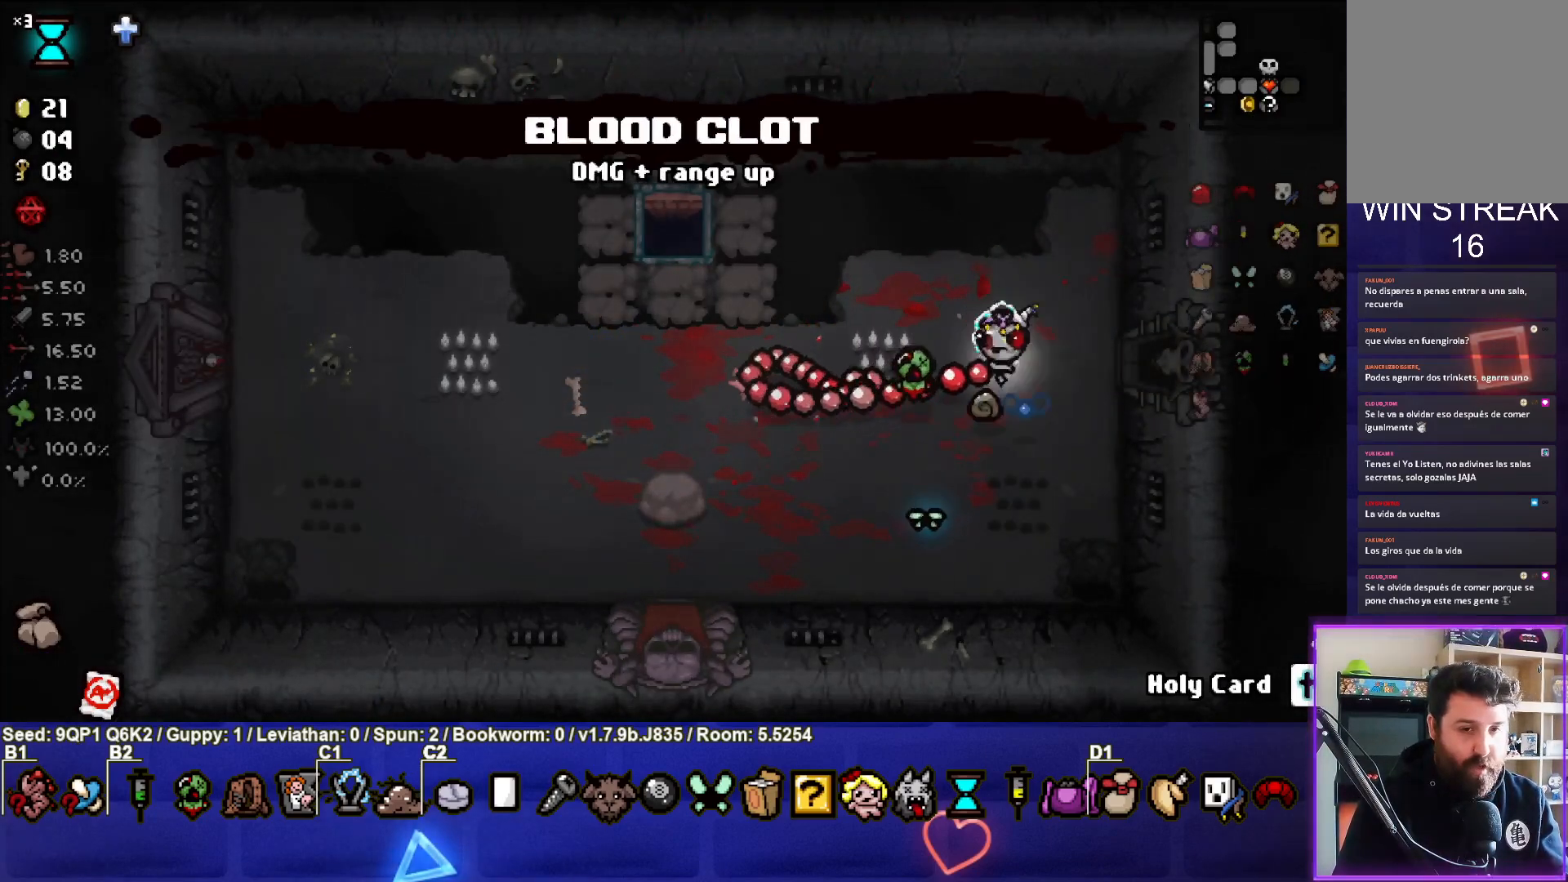
{"buttons": [], "left_stick": "right", "right_stick": "center", "events": [[133, "left_stick", "right"]]}
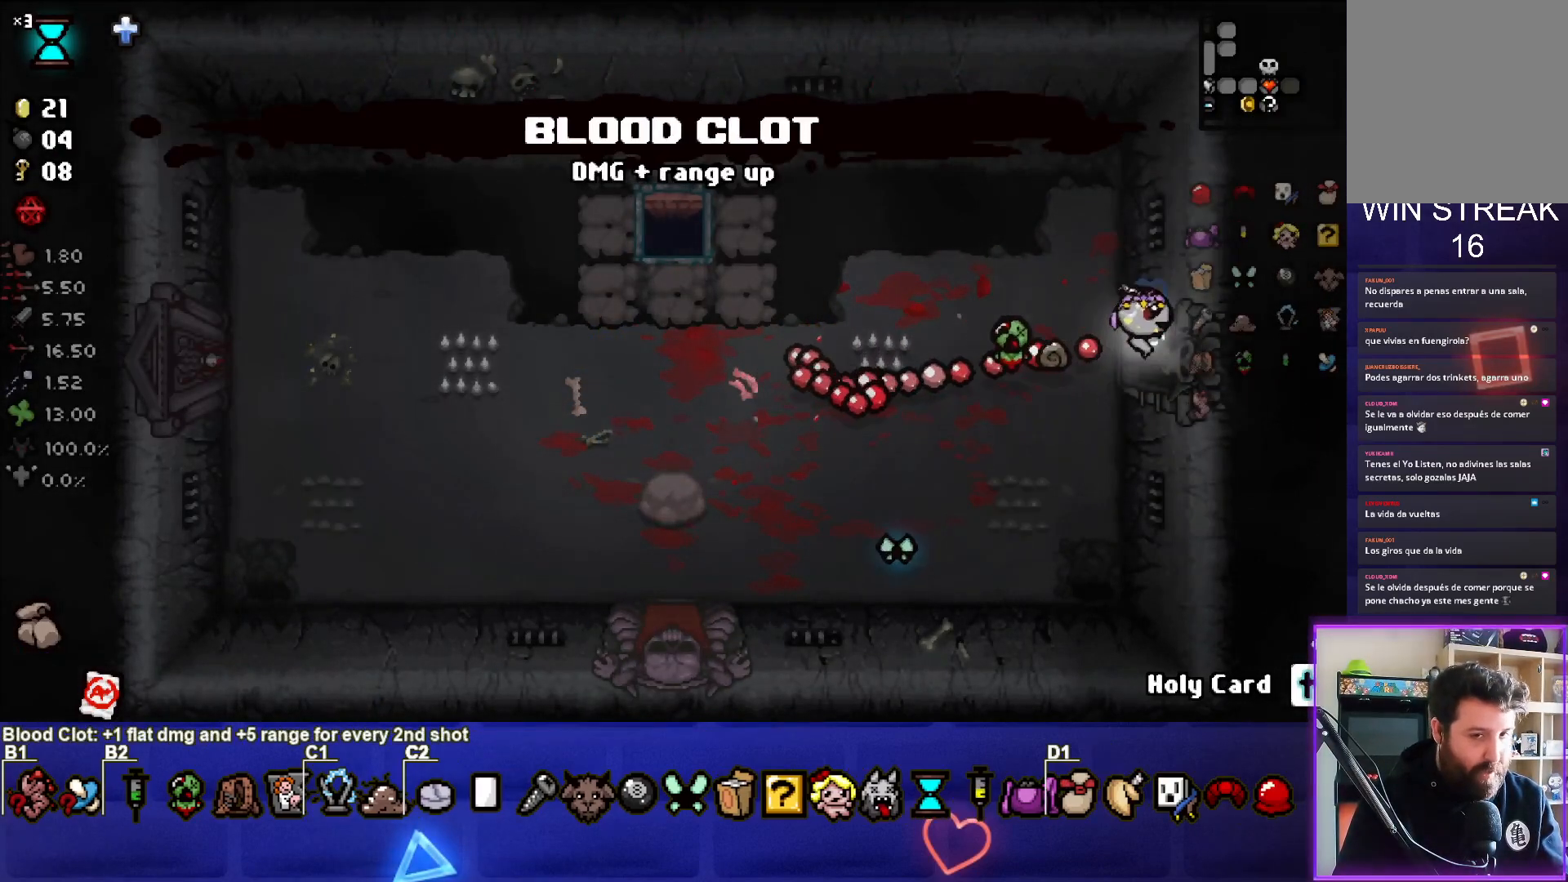
{"buttons": [], "left_stick": "center", "right_stick": "center", "events": [[50, "left_stick", "center"]]}
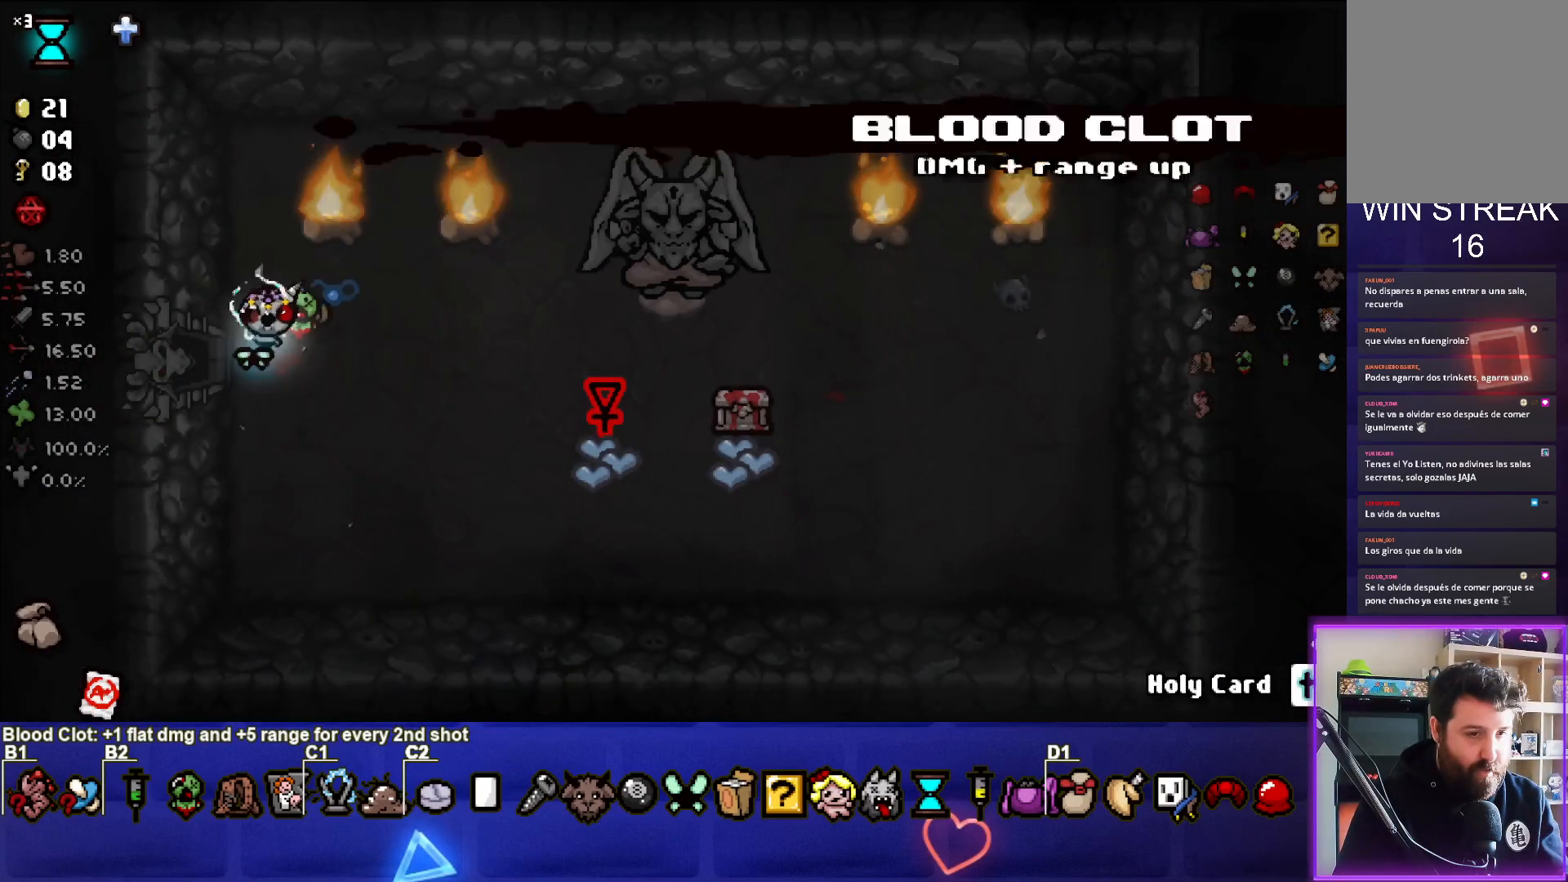
{"buttons": [], "left_stick": "center", "right_stick": "up", "events": [[217, "left_stick", "down-right"], [317, "right_stick", "up"], [367, "left_stick", "center"]]}
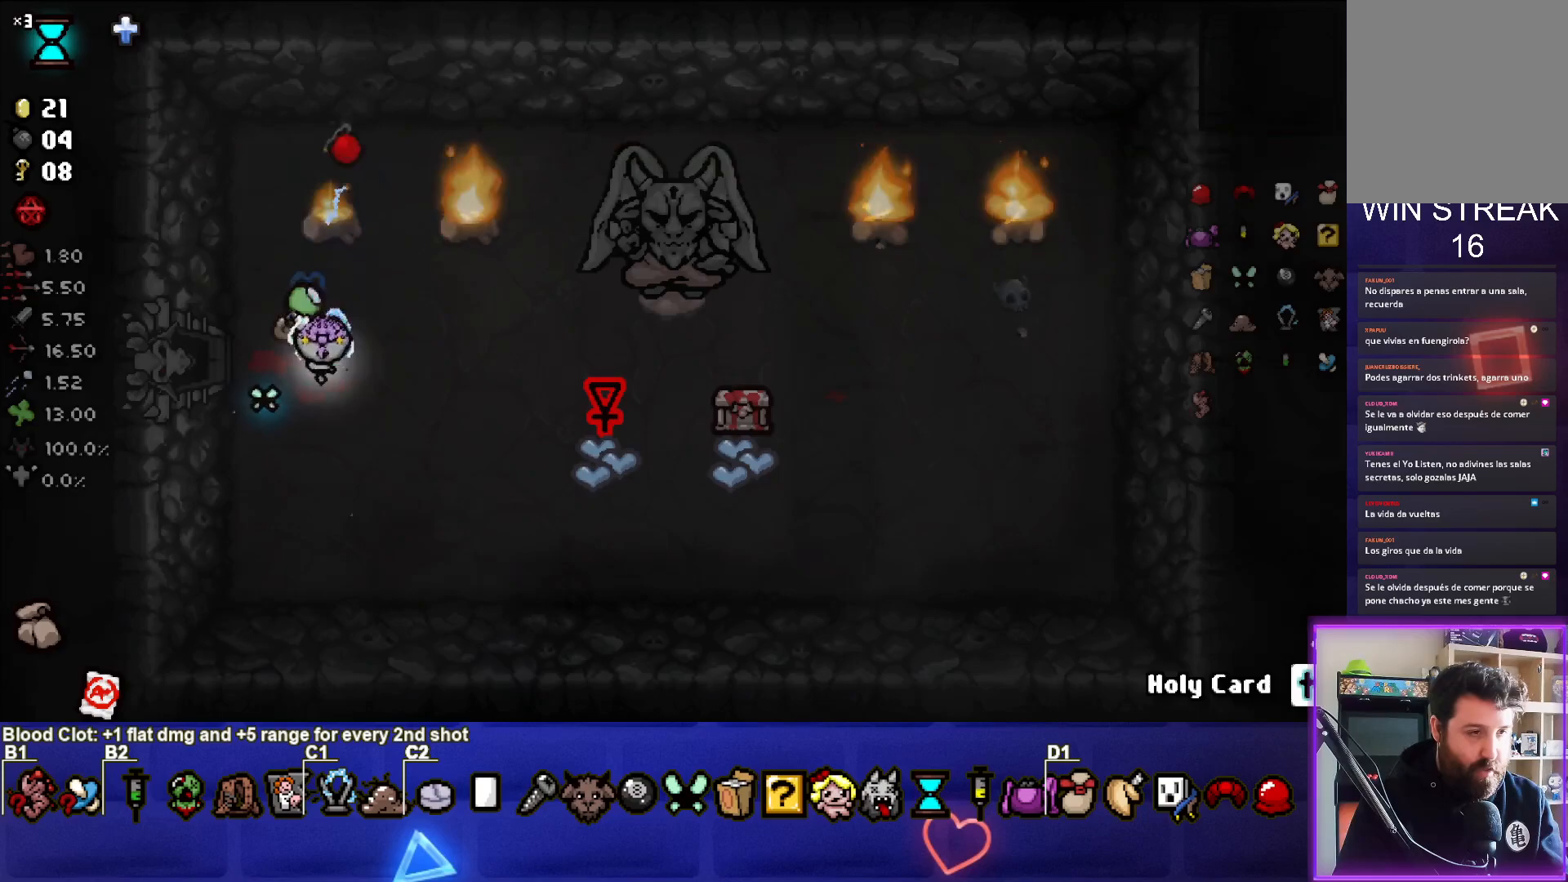
{"buttons": [], "left_stick": "right", "right_stick": "center", "events": [[400, "left_stick", "right"], [400, "right_stick", "center"]]}
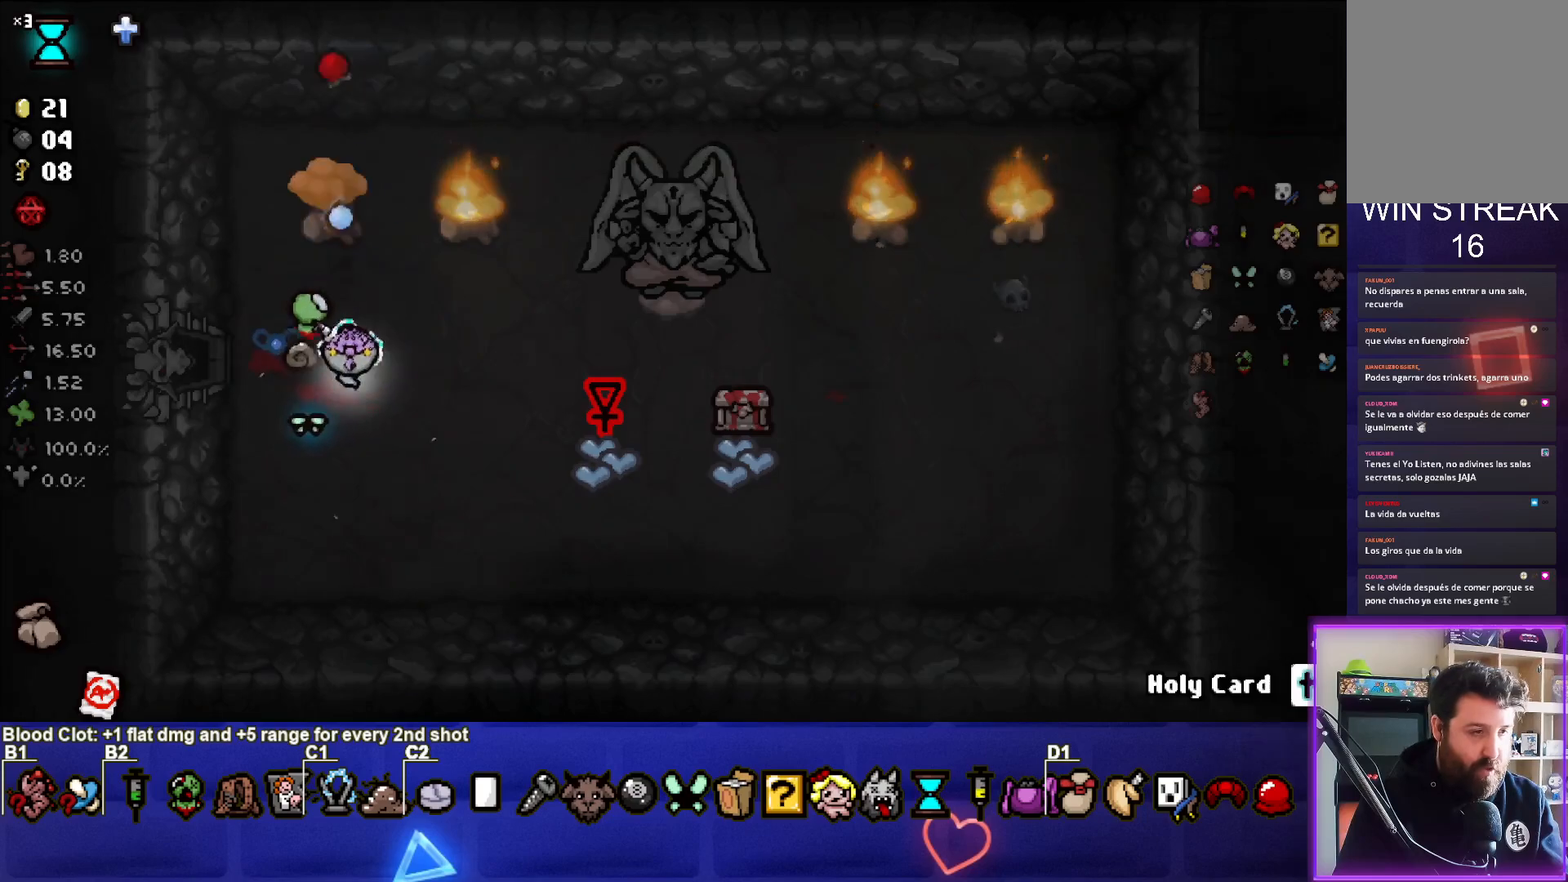
{"buttons": [], "left_stick": "center", "right_stick": "up", "events": [[100, "left_stick", "center"], [133, "right_stick", "up"]]}
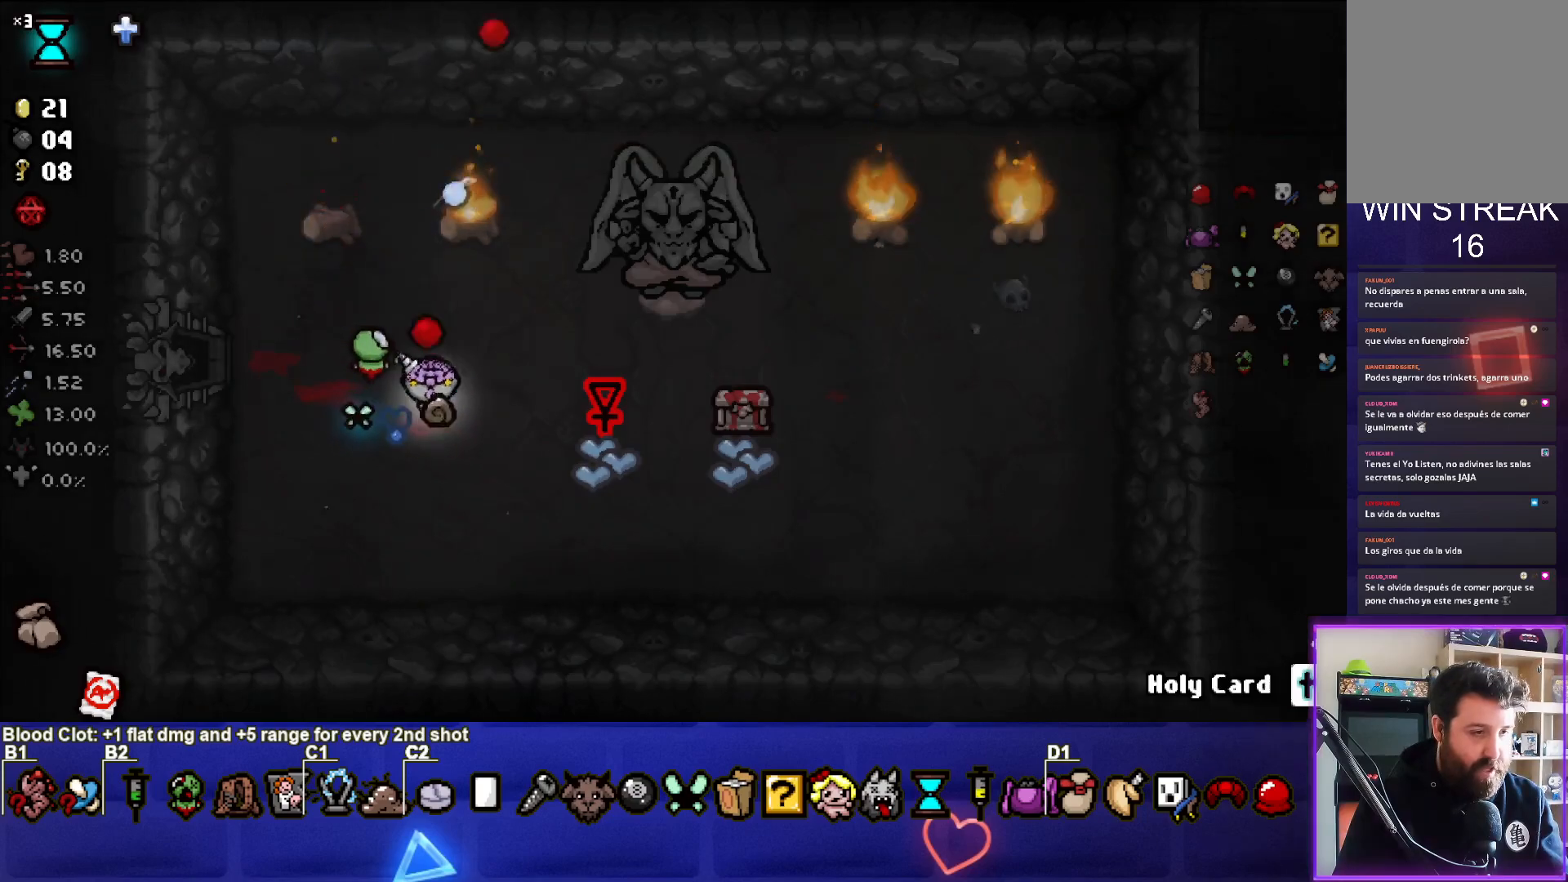
{"buttons": [], "left_stick": "up-left", "right_stick": "up-right", "events": [[367, "right_stick", "center"], [417, "right_stick", "up-right"], [467, "left_stick", "up-left"]]}
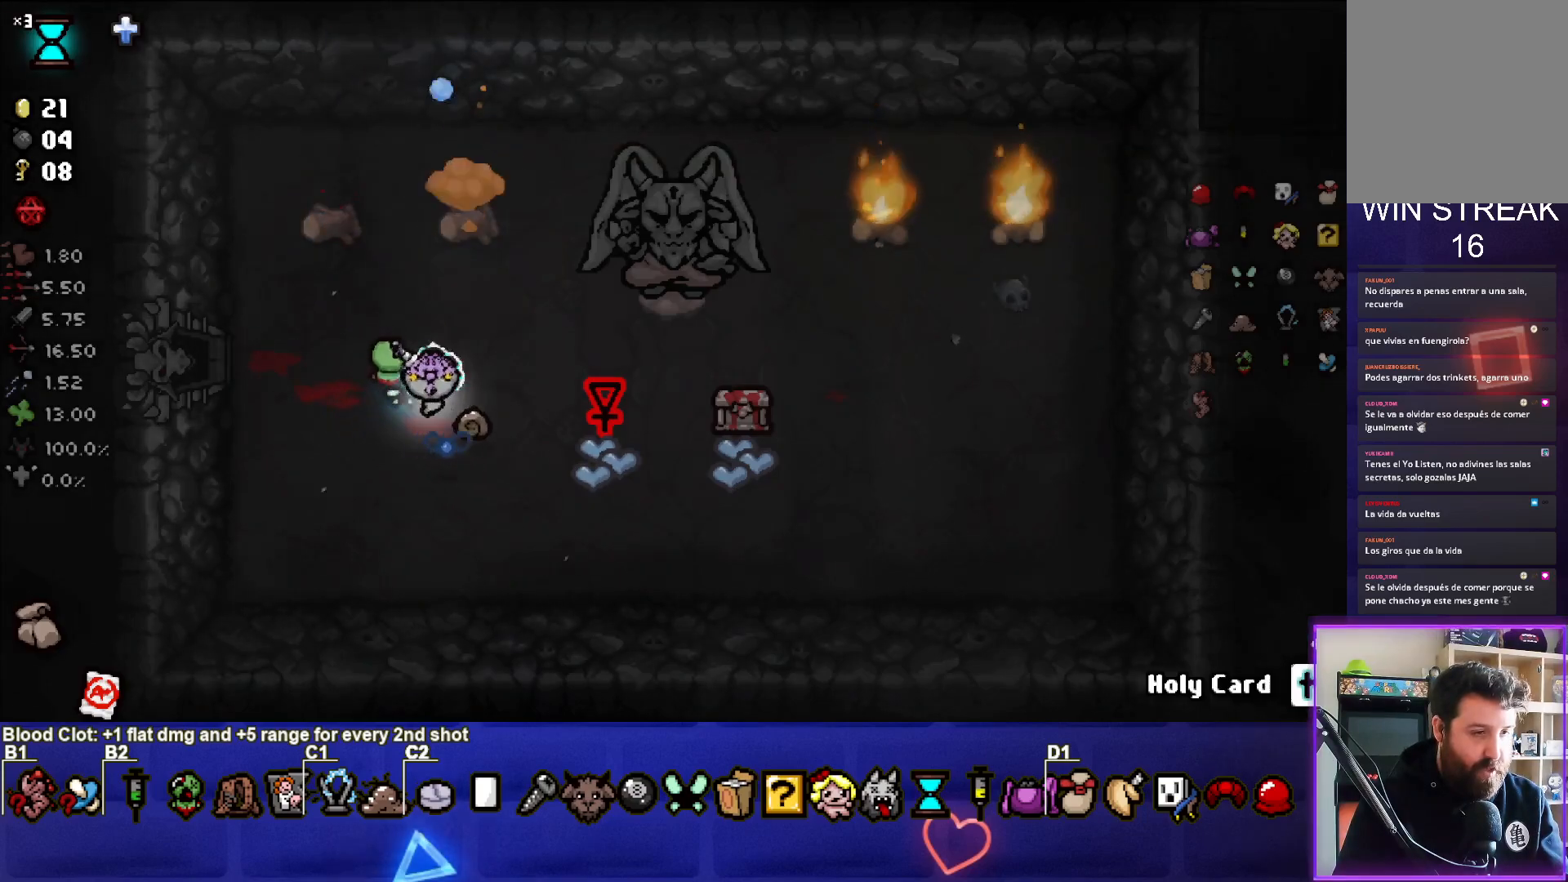
{"buttons": [], "left_stick": "up-right", "right_stick": "right", "events": [[167, "left_stick", "center"], [283, "left_stick", "up-left"], [400, "left_stick", "up-right"], [450, "right_stick", "right"]]}
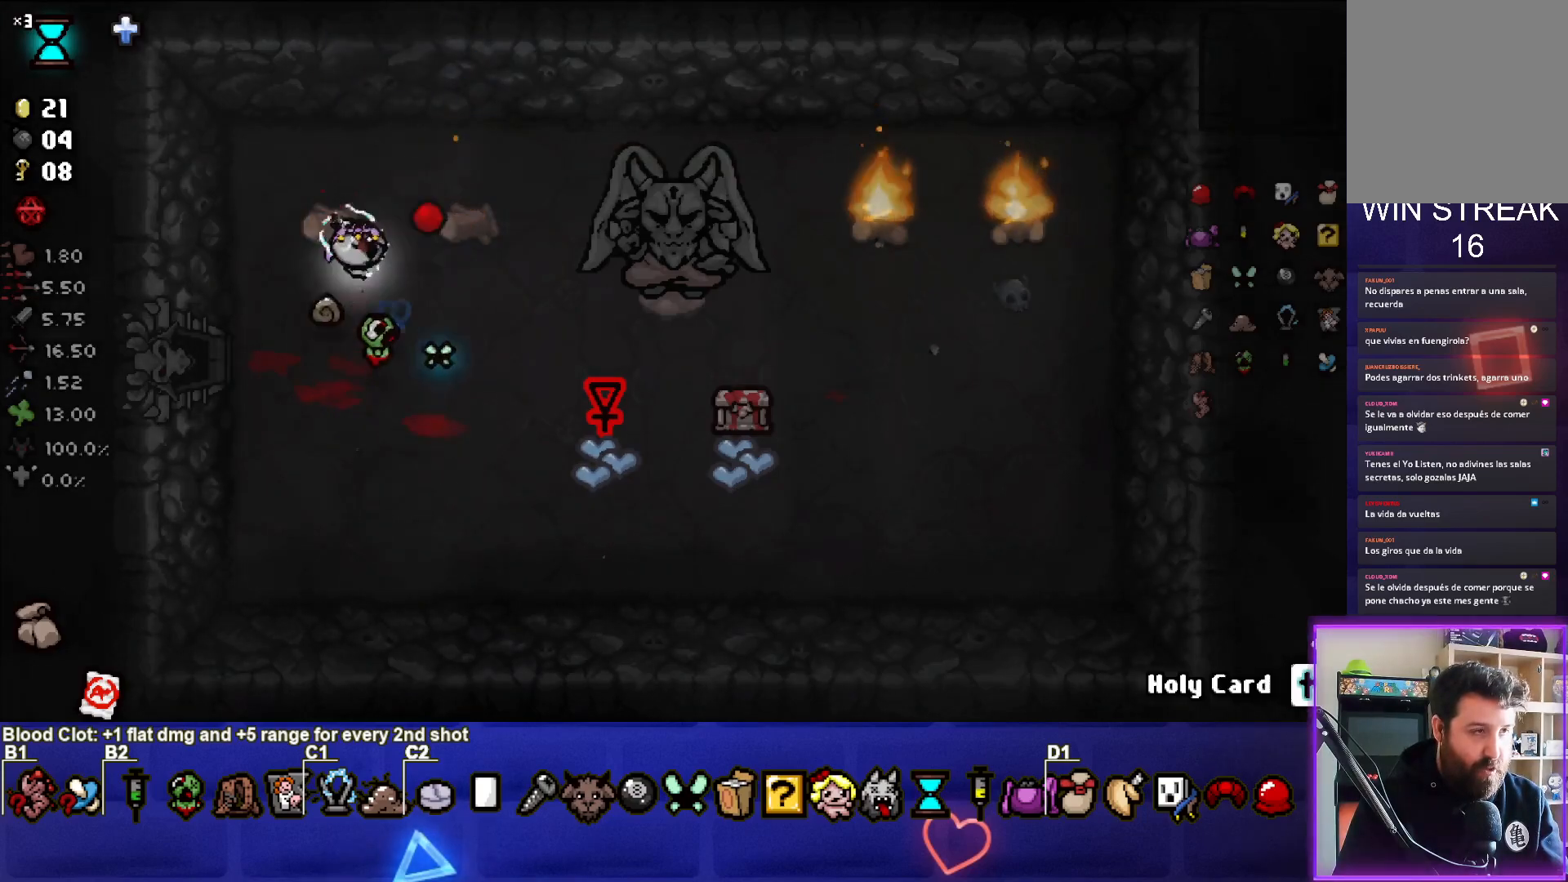
{"buttons": [], "left_stick": "right", "right_stick": "right", "events": [[133, "left_stick", "center"], [183, "left_stick", "right"], [383, "left_stick", "center"], [467, "left_stick", "right"]]}
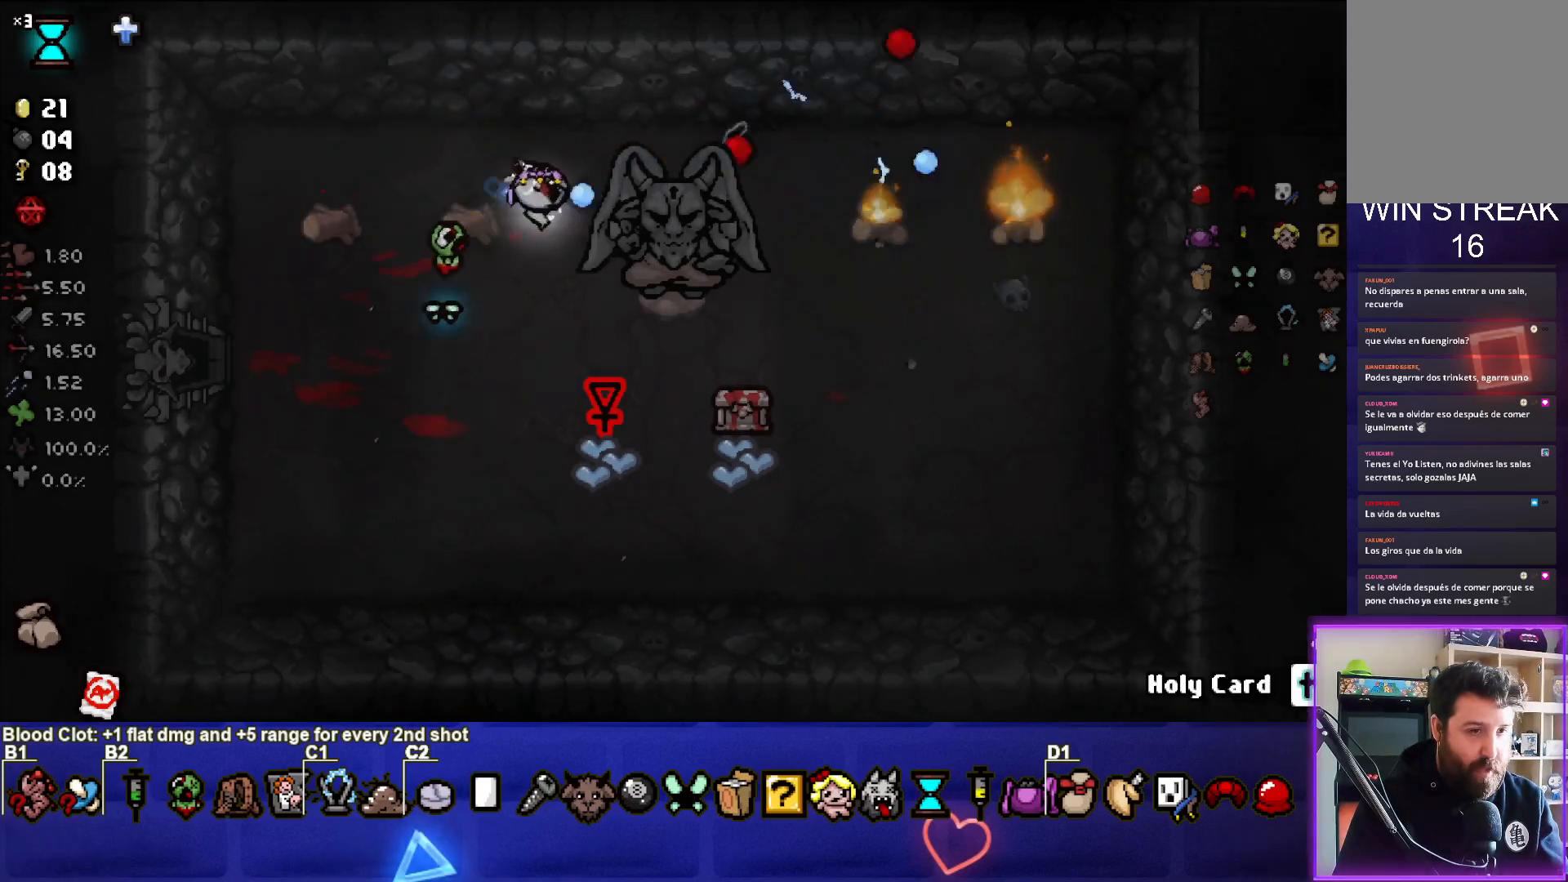
{"buttons": [], "left_stick": "left", "right_stick": "right", "events": [[117, "left_stick", "center"], [467, "left_stick", "left"]]}
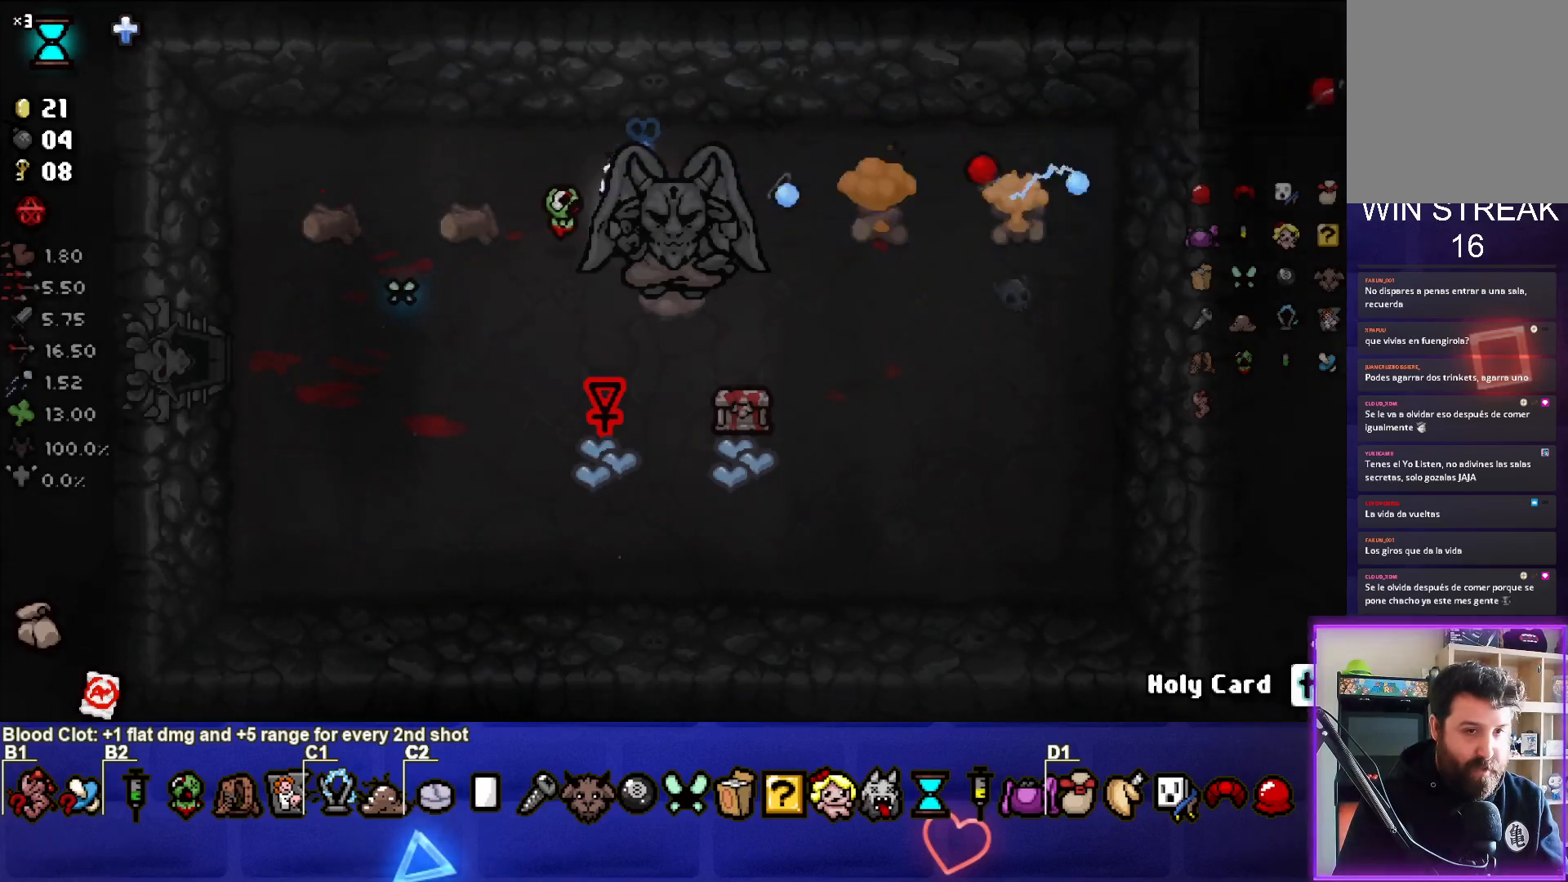
{"buttons": [], "left_stick": "down-left", "right_stick": "center", "events": [[133, "left_stick", "center"], [250, "right_stick", "center"], [300, "left_stick", "down-left"]]}
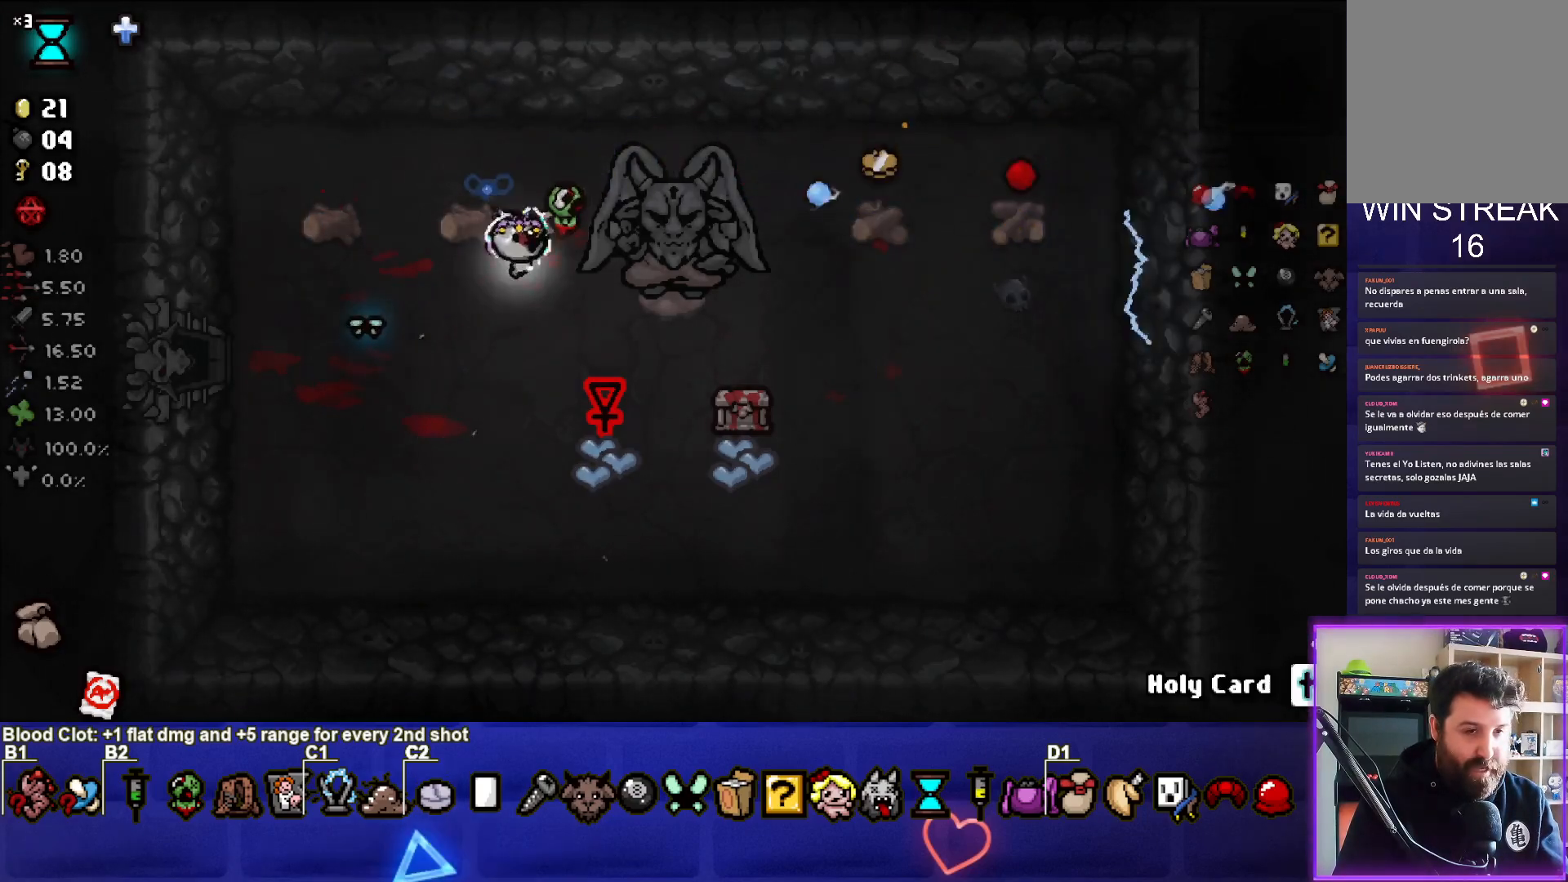
{"buttons": [], "left_stick": "left", "right_stick": "center", "events": [[133, "left_stick", "center"], [300, "left_stick", "left"]]}
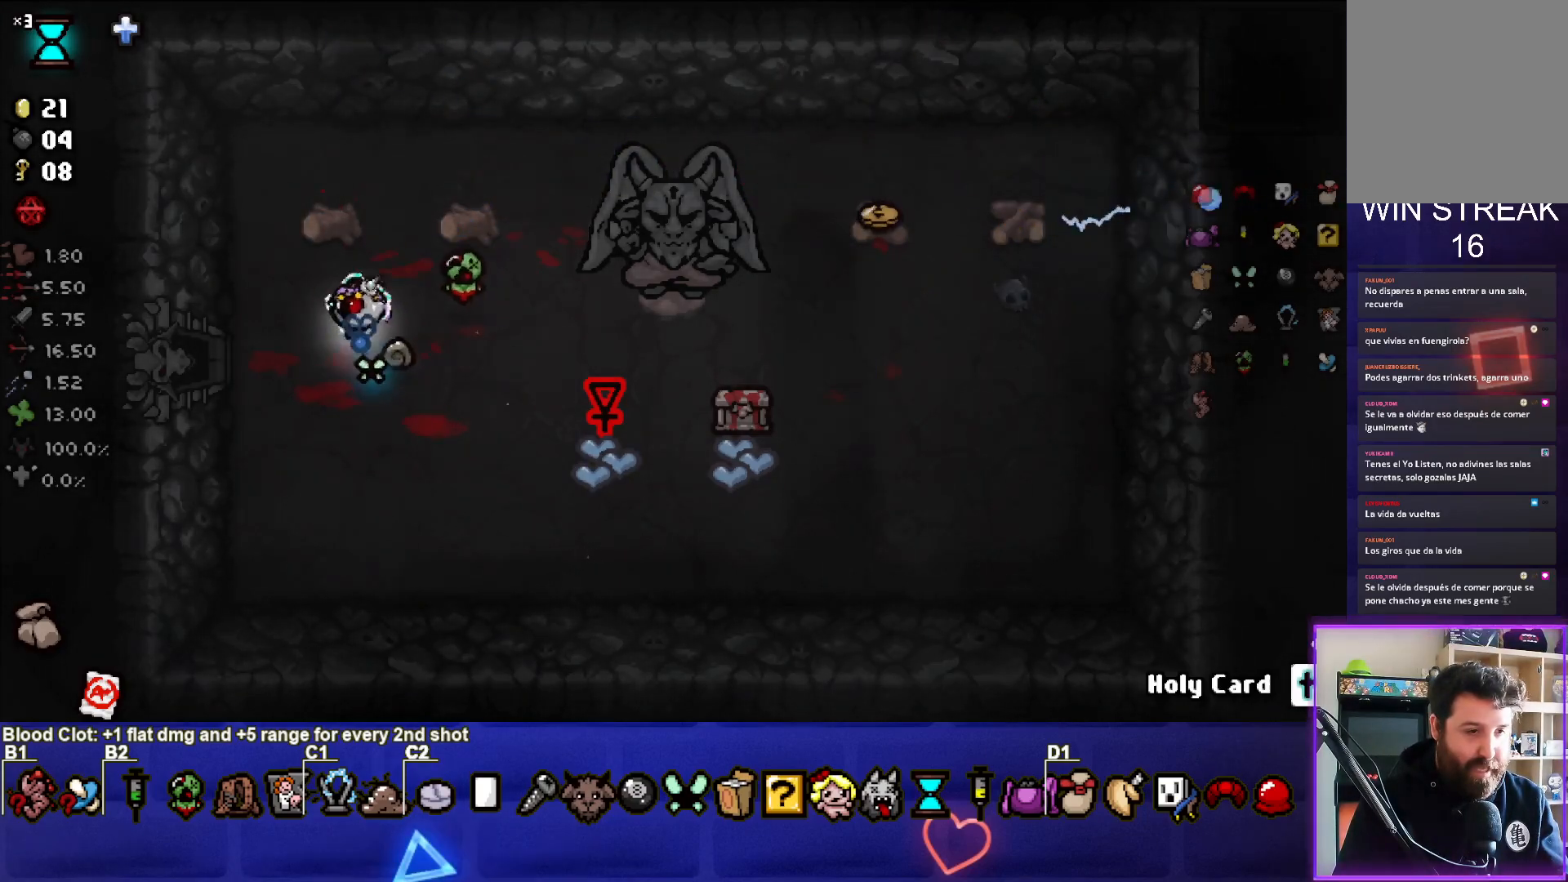
{"buttons": [], "left_stick": "center", "right_stick": "center", "events": [[383, "left_stick", "center"]]}
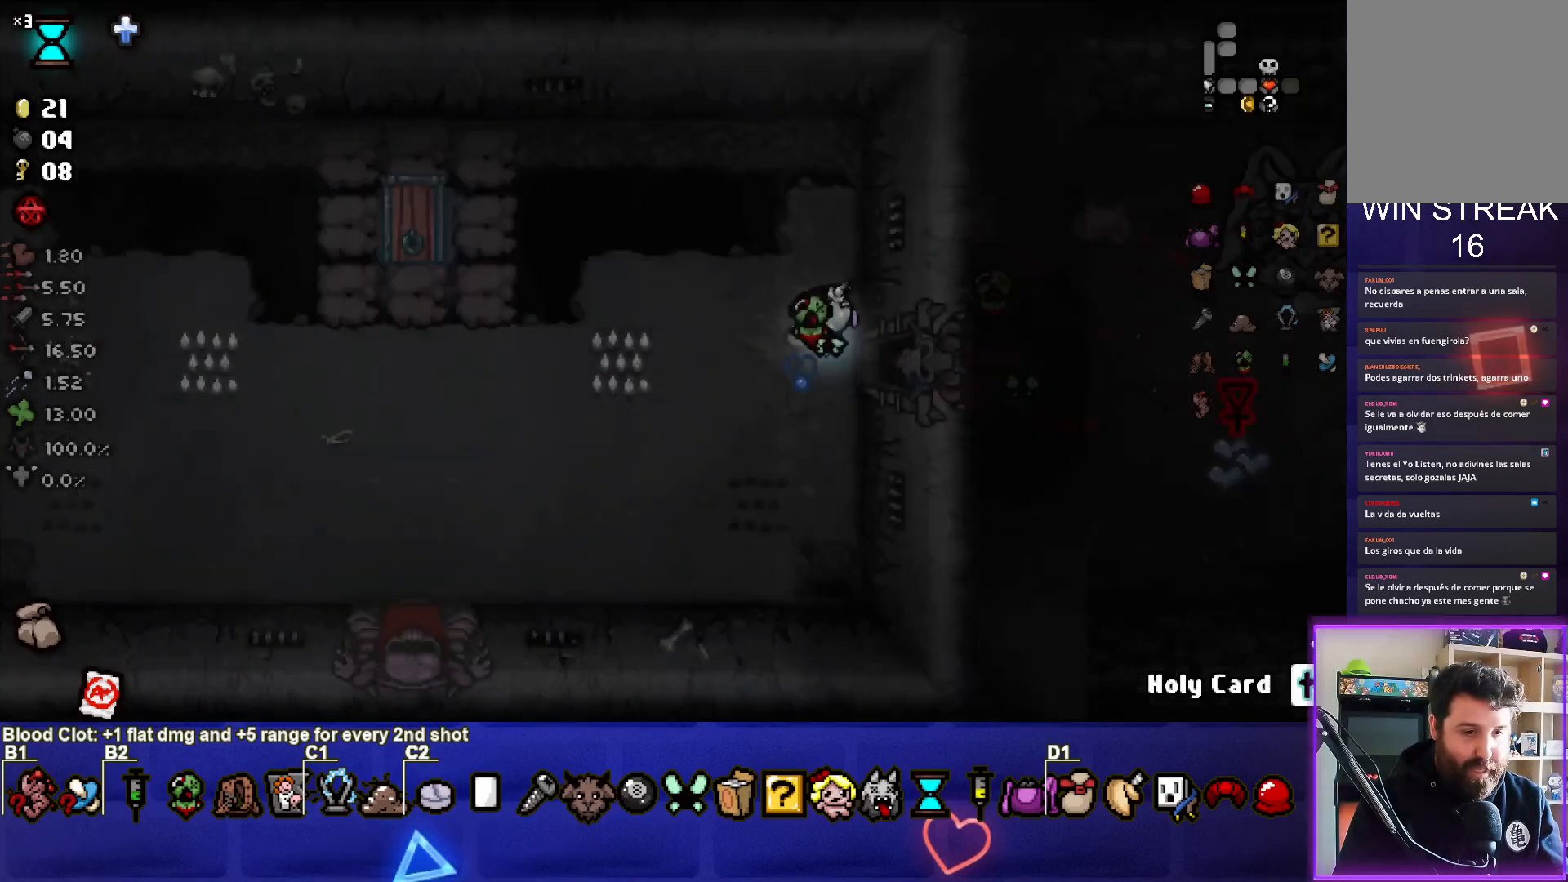
{"buttons": [], "left_stick": "down-left", "right_stick": "center", "events": [[217, "left_stick", "left"], [283, "left_stick", "down-left"]]}
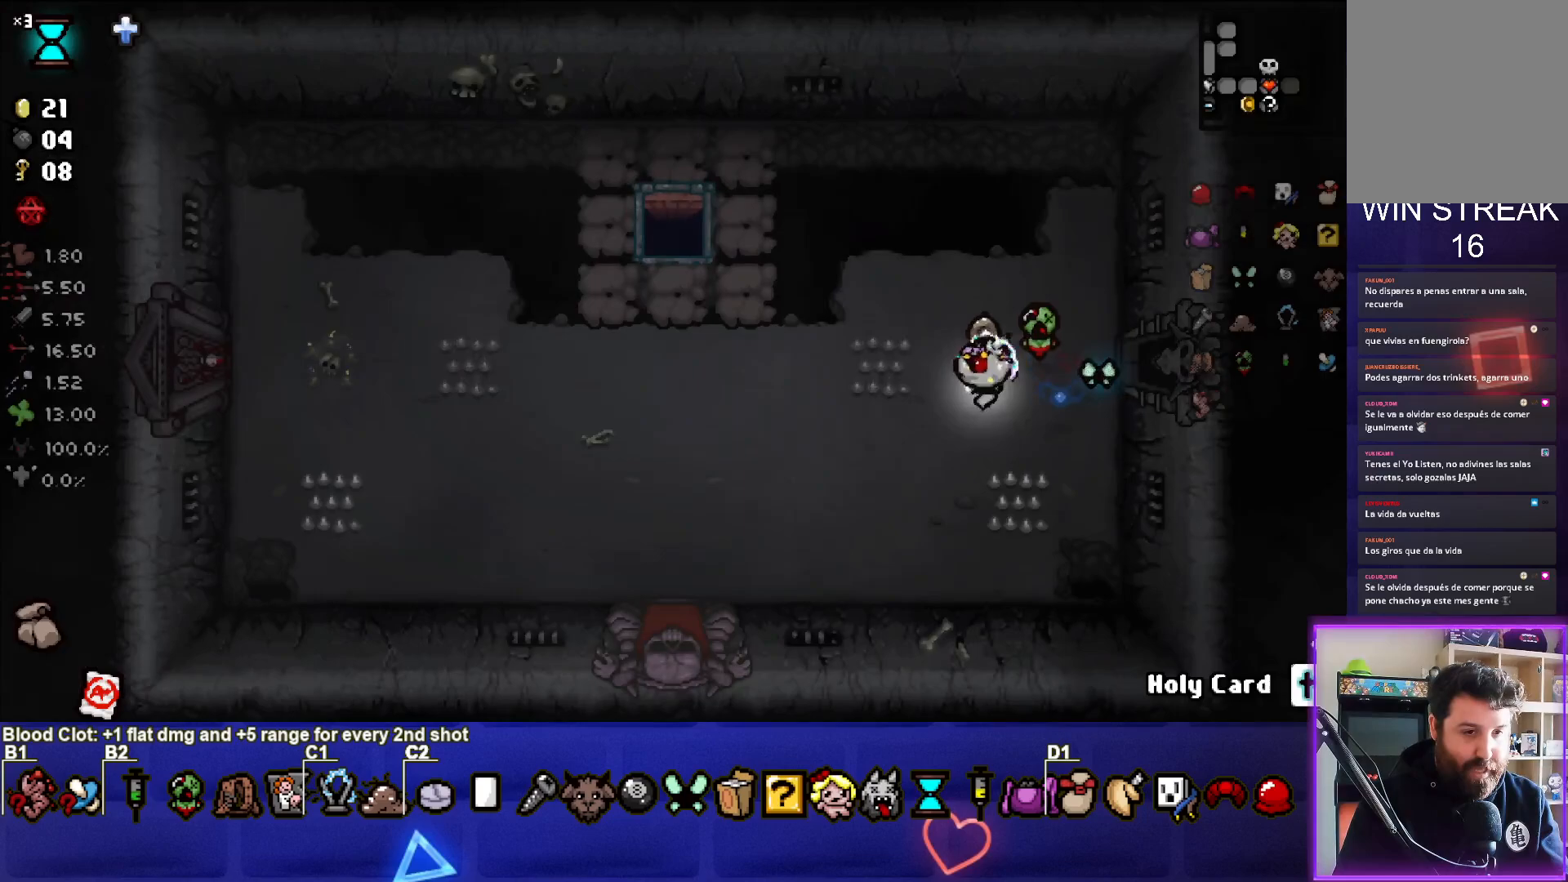
{"buttons": [], "left_stick": "down", "right_stick": "center", "events": [[483, "left_stick", "down"]]}
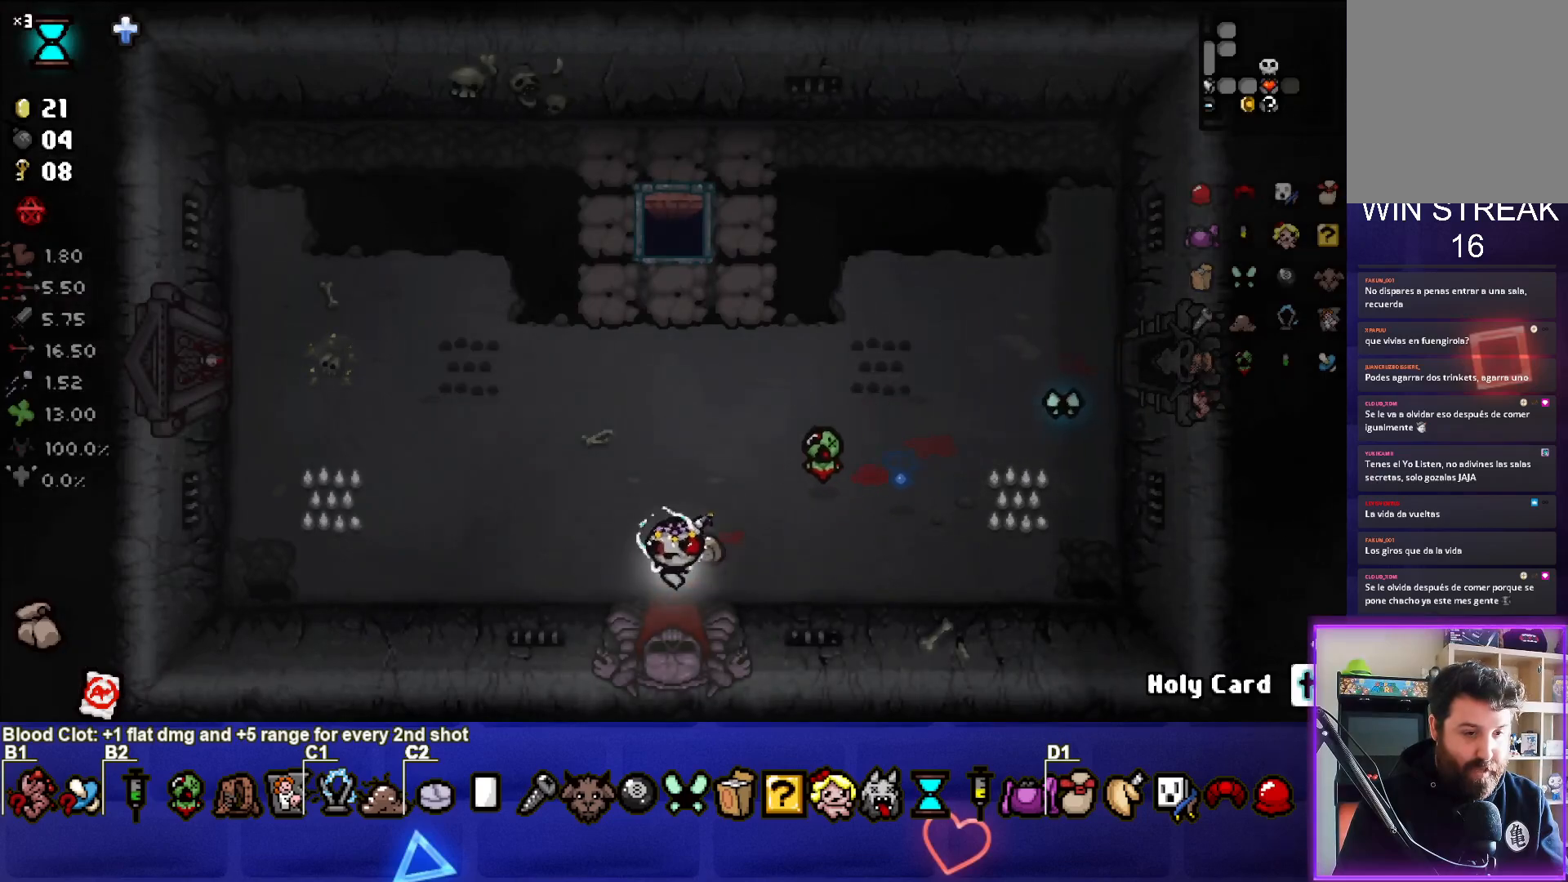
{"buttons": [], "left_stick": "center", "right_stick": "center", "events": [[233, "left_stick", "center"]]}
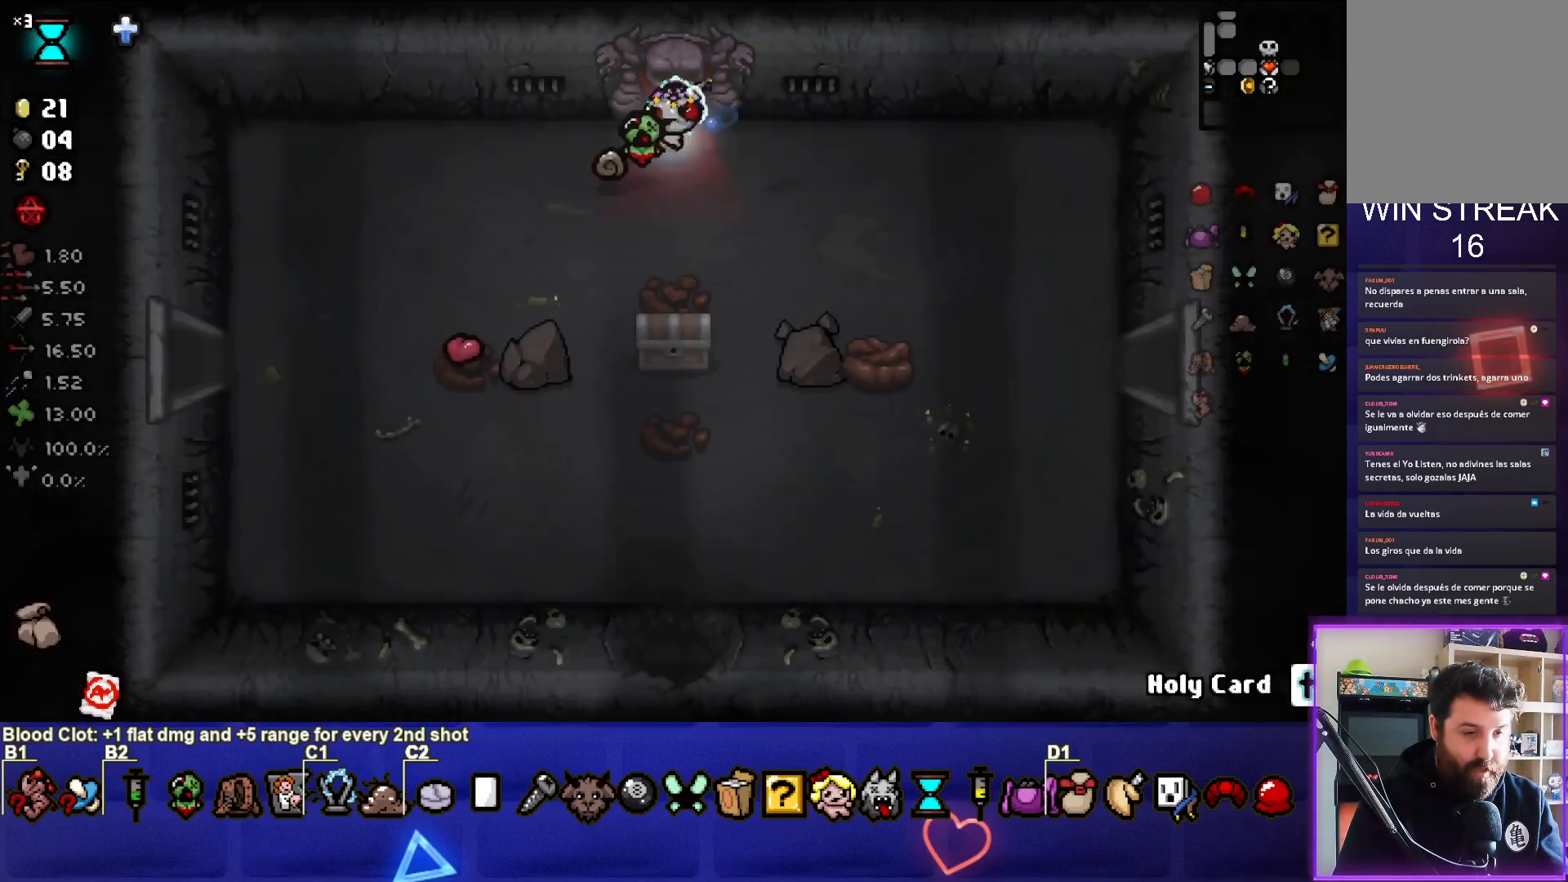
{"buttons": [], "left_stick": "down", "right_stick": "center", "events": [[217, "left_stick", "down-left"], [500, "left_stick", "down"]]}
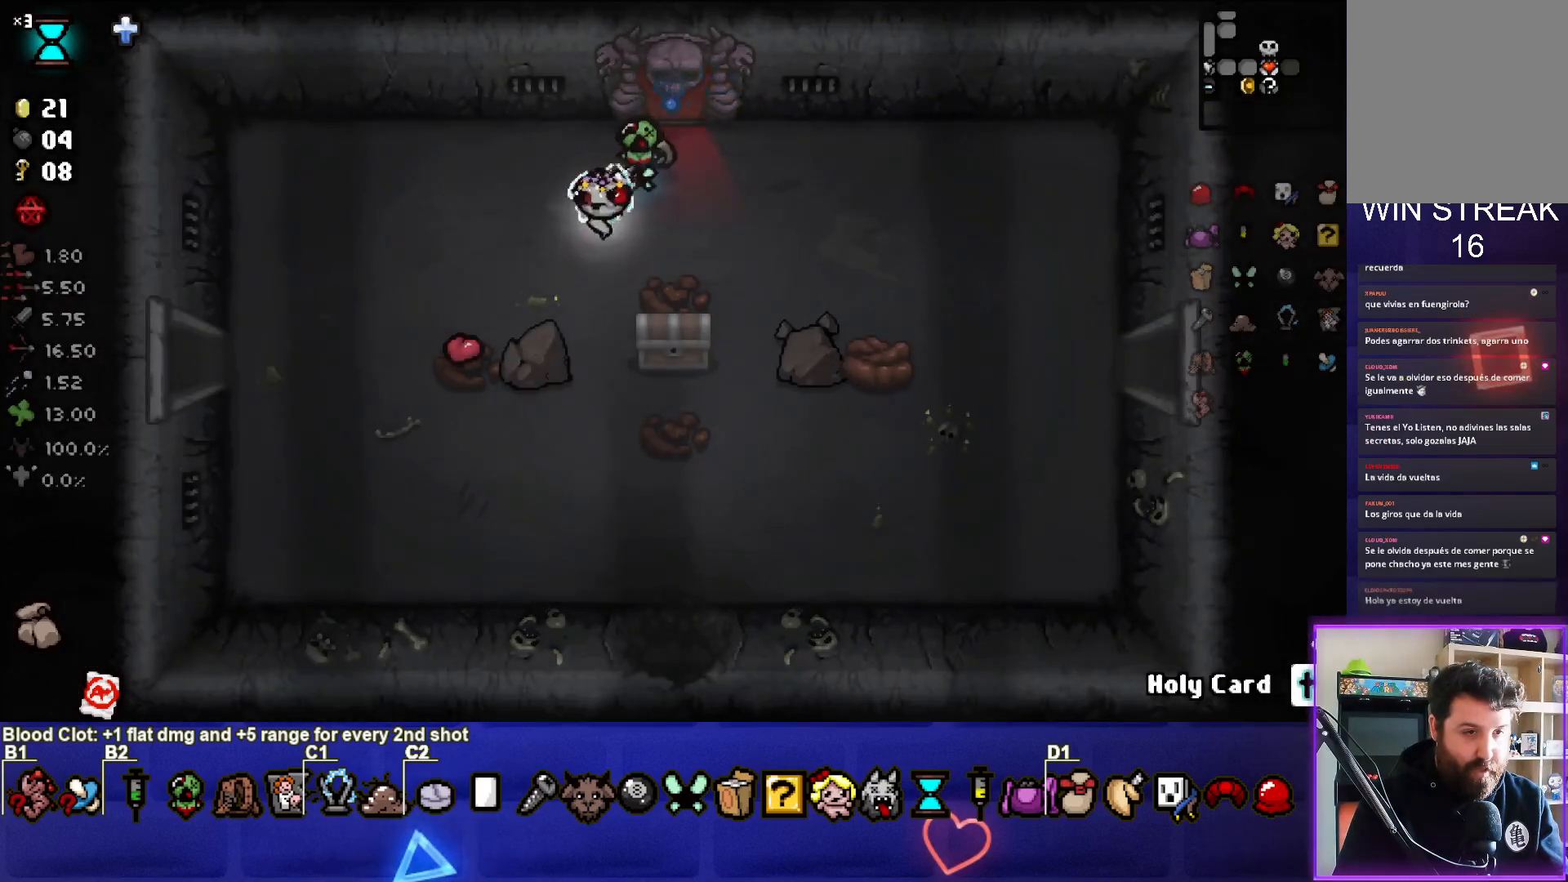
{"buttons": [], "left_stick": "down", "right_stick": "center", "events": [[133, "left_stick", "center"], [233, "left_stick", "right"], [500, "left_stick", "down"]]}
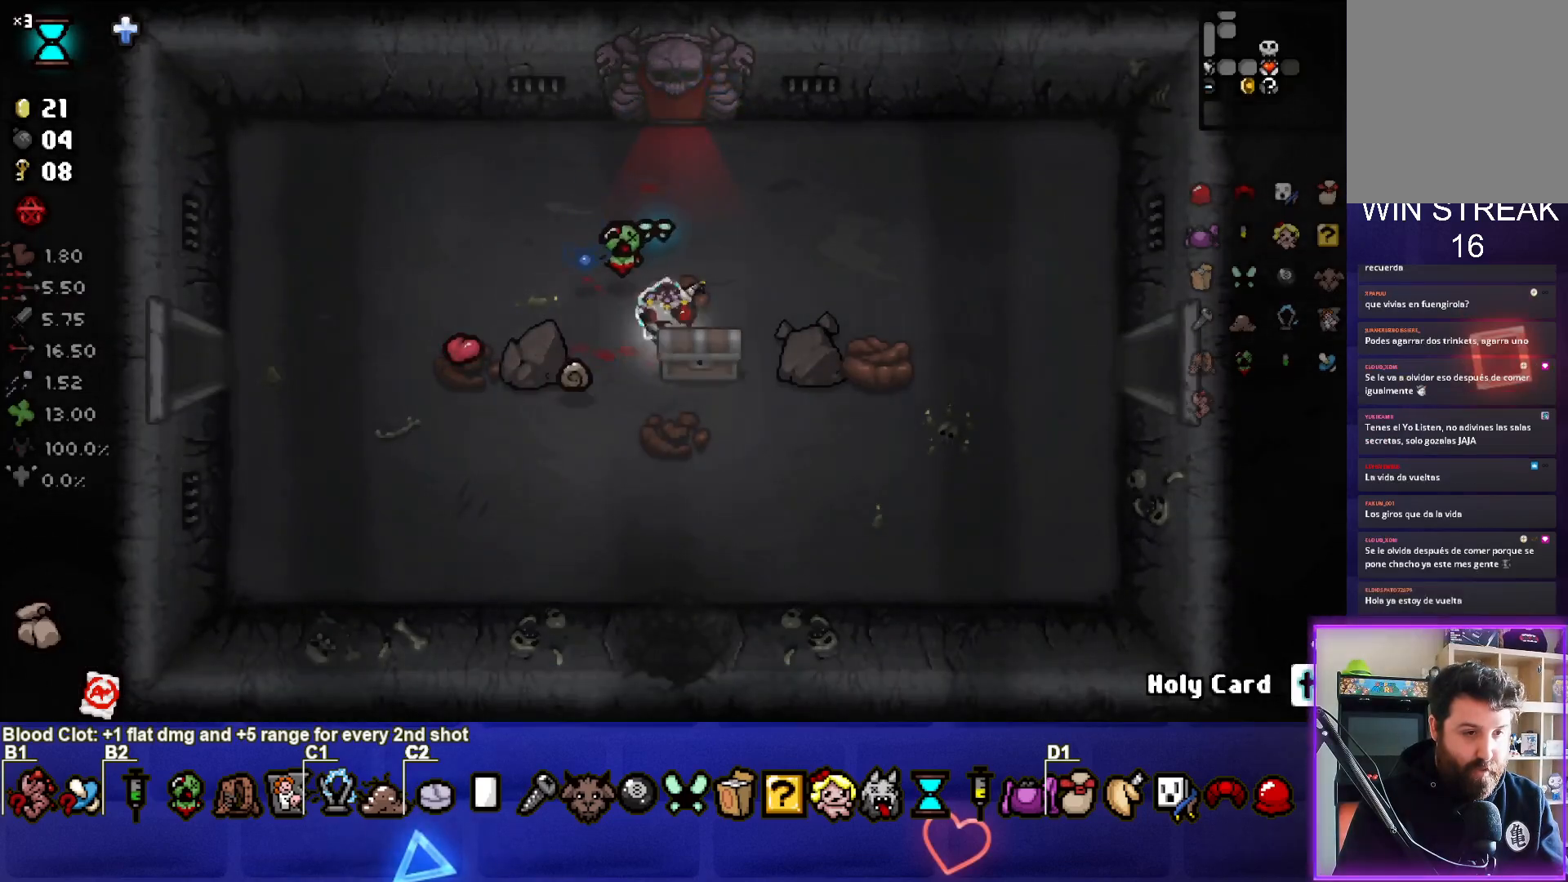
{"buttons": [], "left_stick": "up-left", "right_stick": "center", "events": [[100, "left_stick", "down-left"], [217, "left_stick", "center"], [467, "left_stick", "up-left"]]}
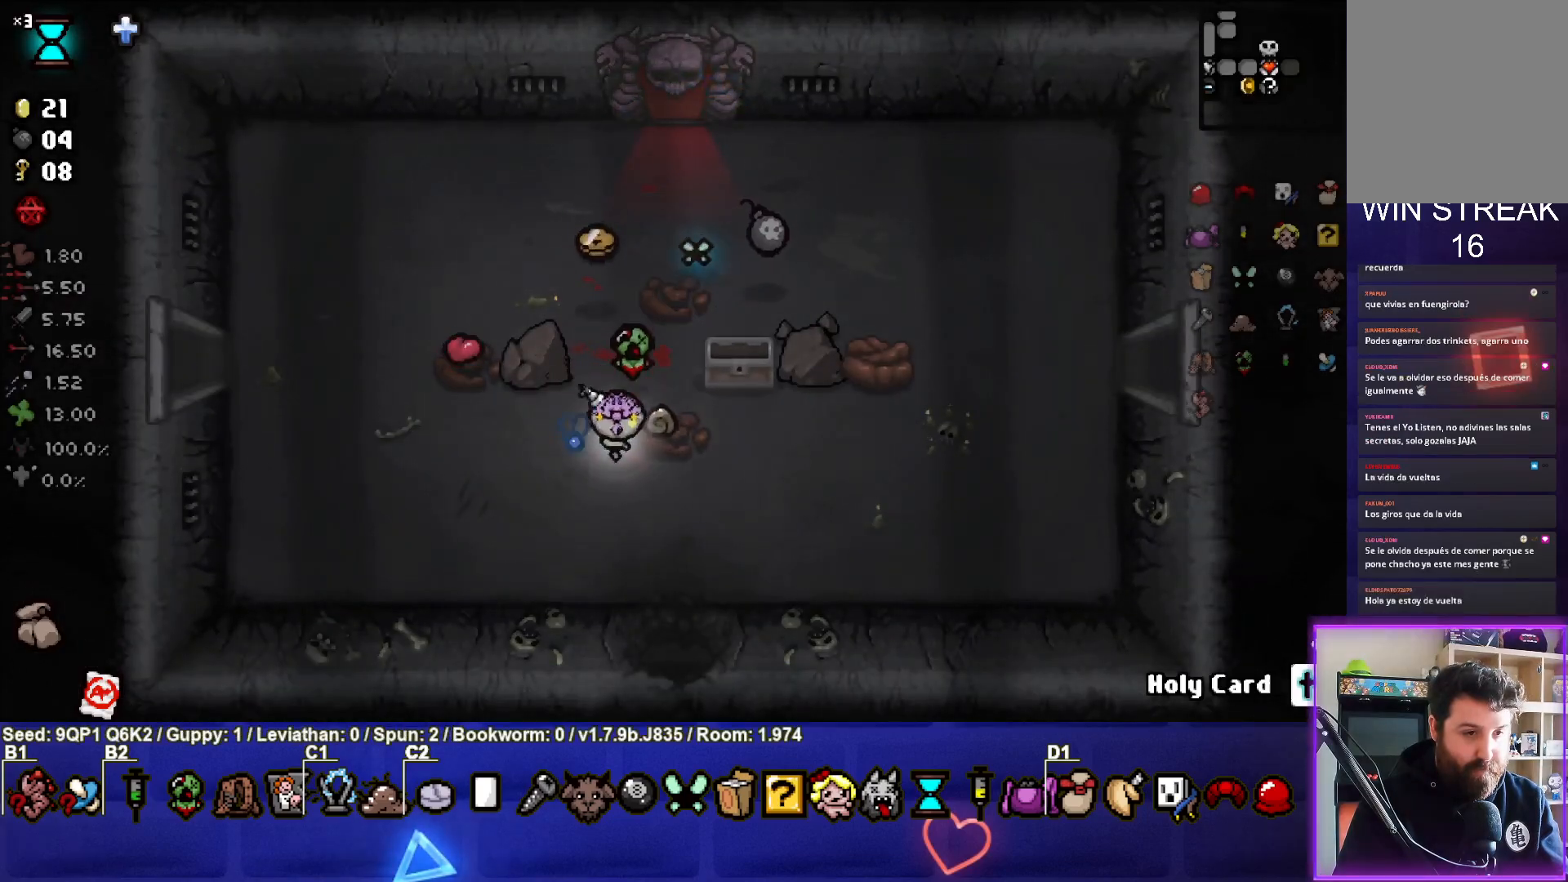
{"buttons": [], "left_stick": "right", "right_stick": "center", "events": [[100, "left_stick", "up"], [267, "left_stick", "up-right"], [483, "left_stick", "right"]]}
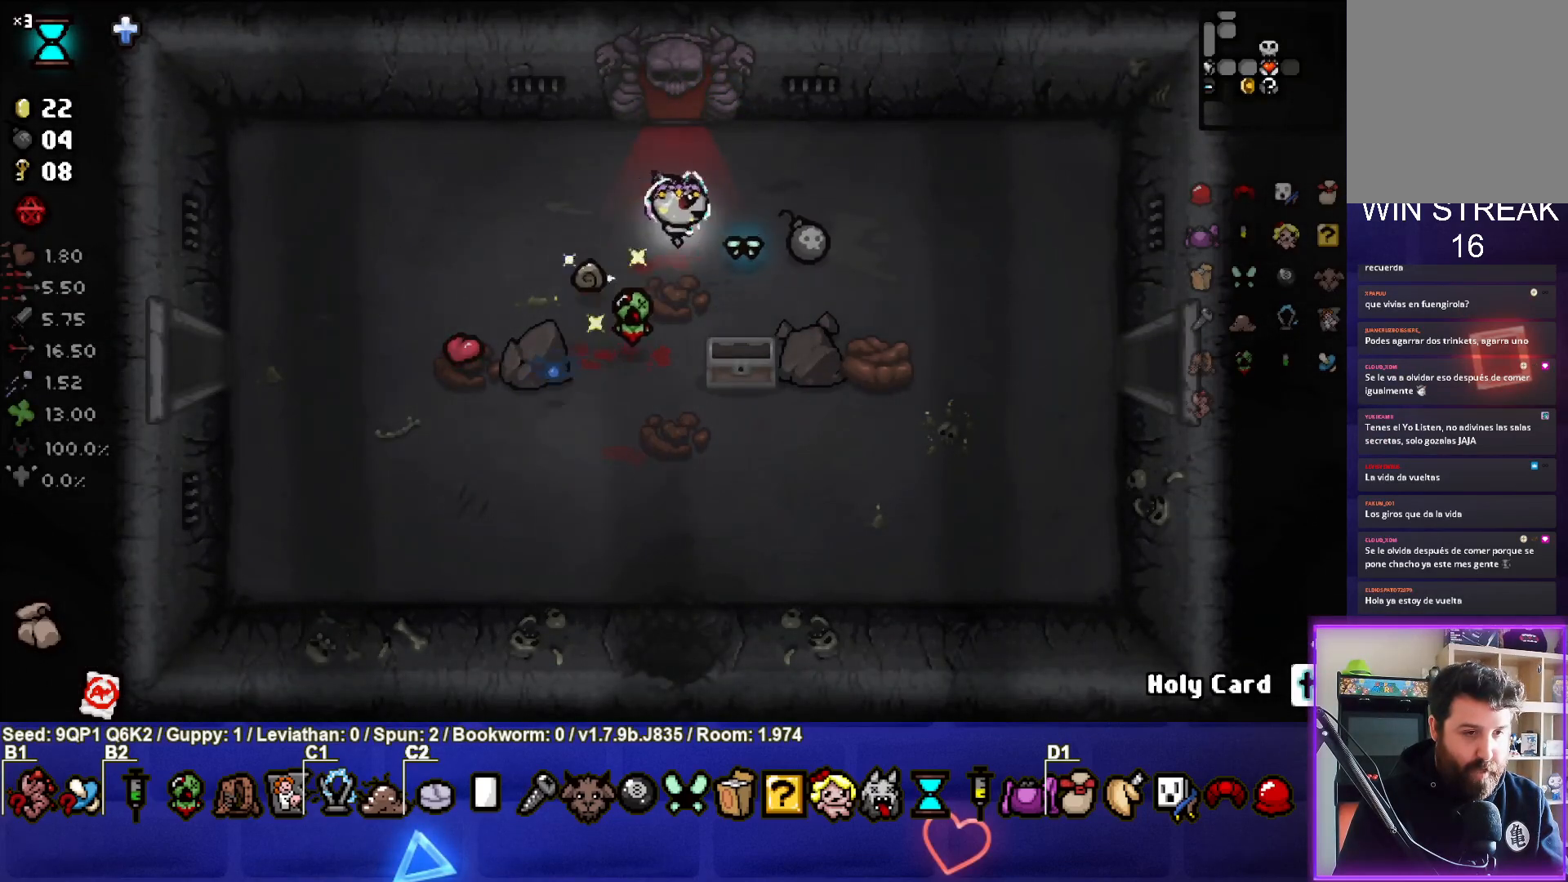
{"buttons": [], "left_stick": "down-left", "right_stick": "center", "events": [[267, "left_stick", "down-left"]]}
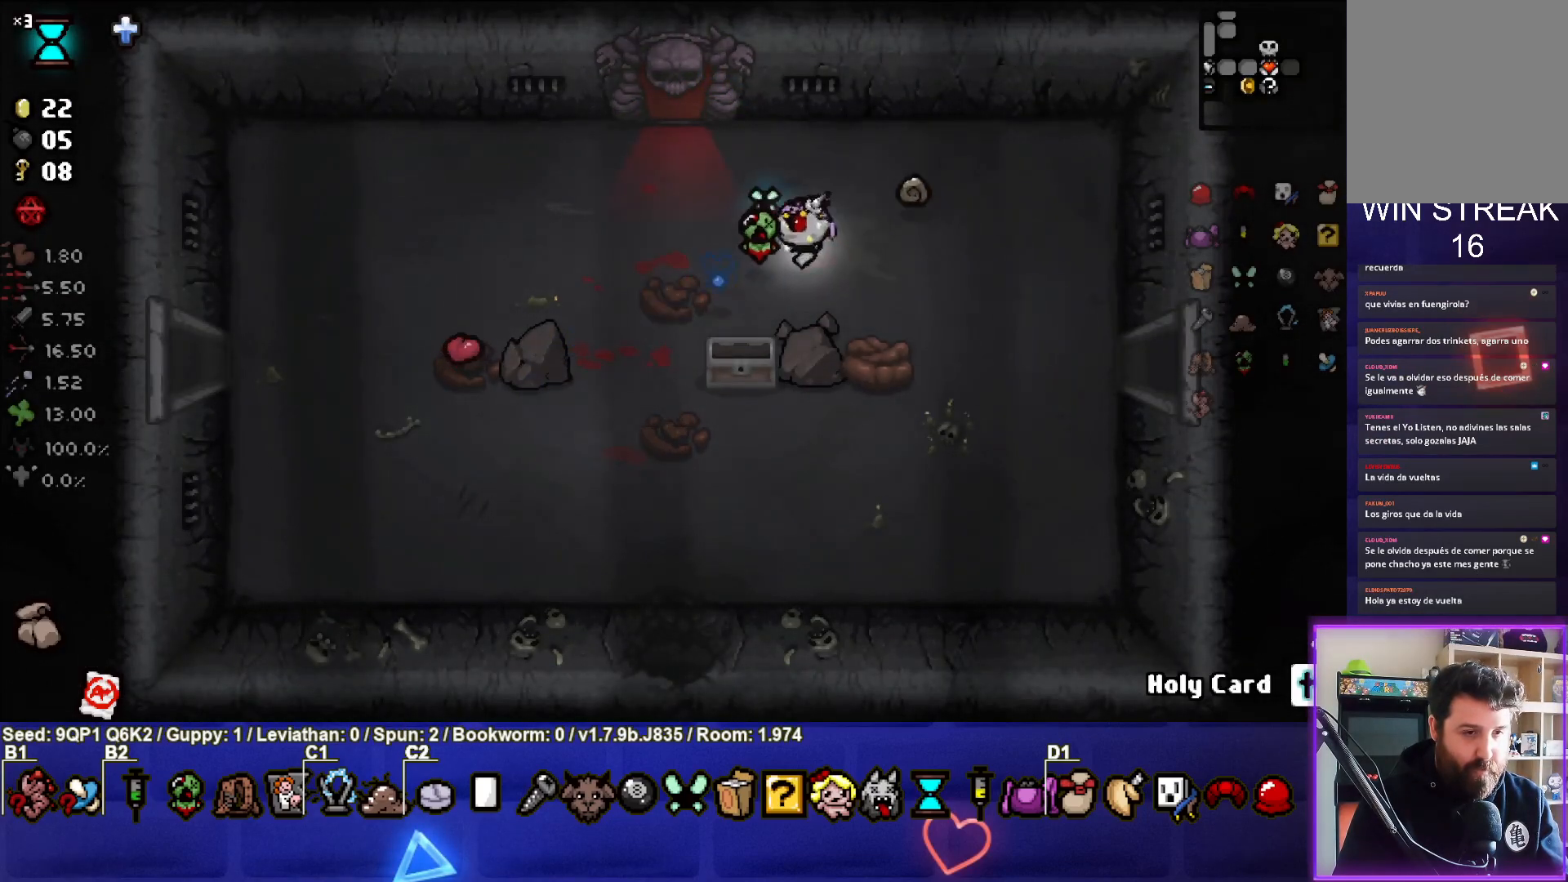
{"buttons": [], "left_stick": "down", "right_stick": "center", "events": [[283, "left_stick", "down"]]}
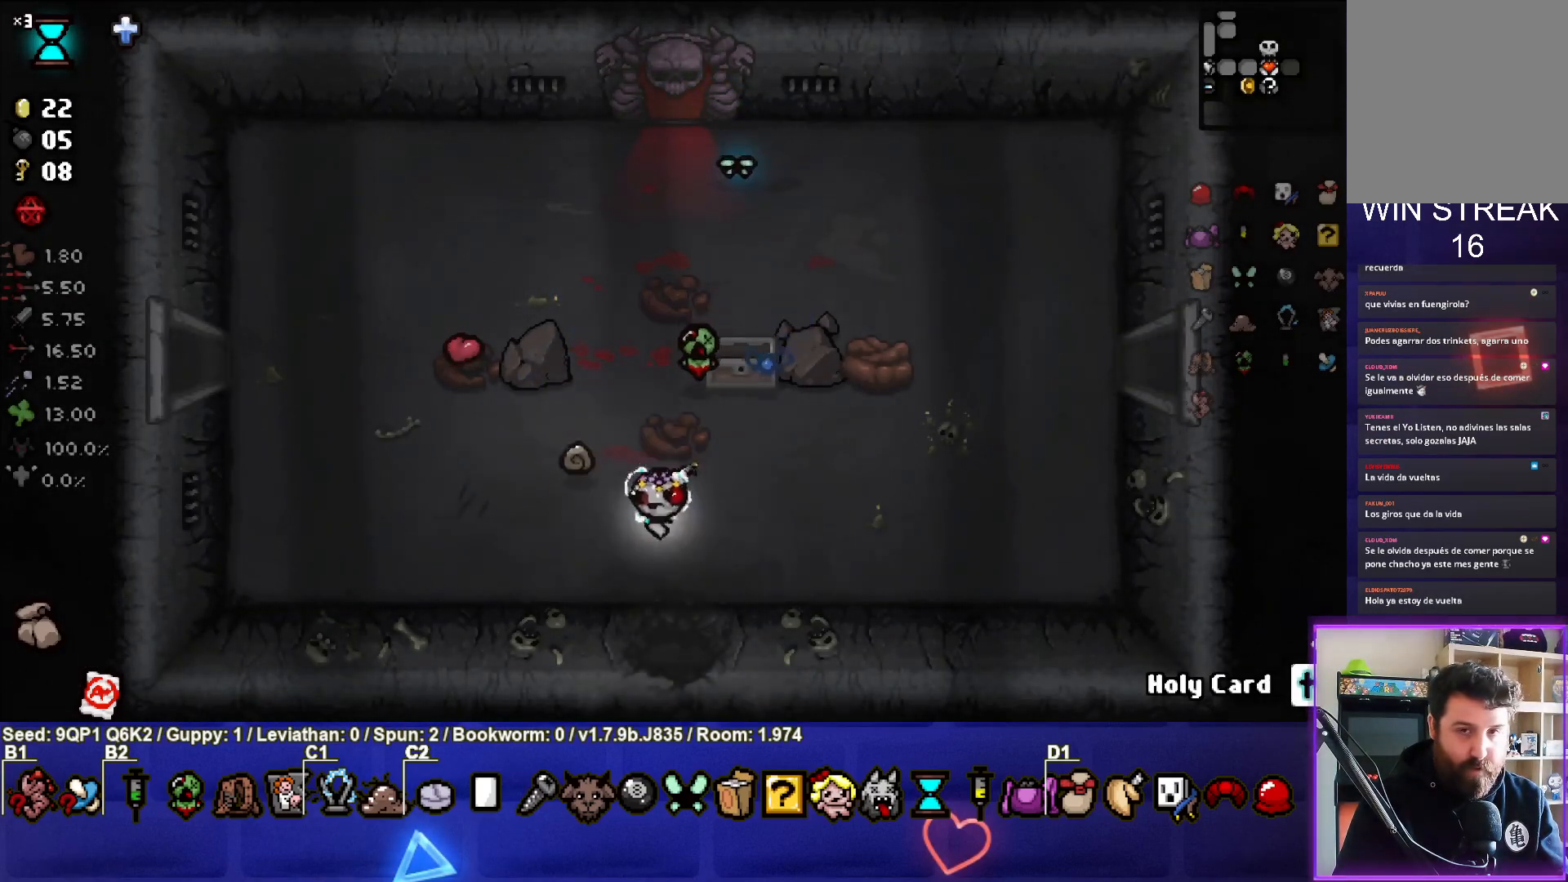
{"buttons": [], "left_stick": "center", "right_stick": "center", "events": [[250, "left_stick", "center"]]}